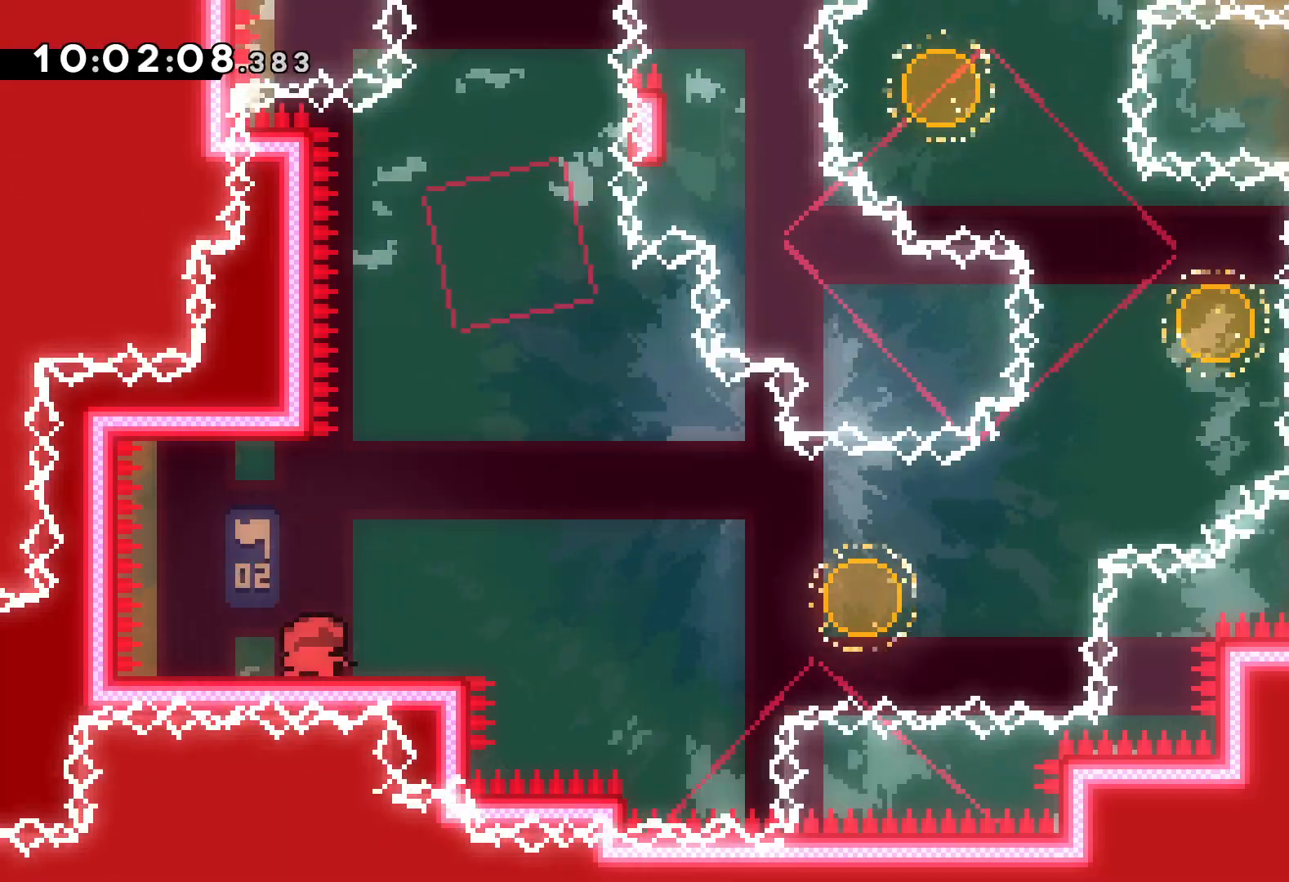
Gameplay with keyboard; each line is a JSON object with the keys held at the frame after it. "events" lists presses ("down") and releases ("up") of "dash", "down", "grab", "jump", "left", "right" and "up" between this image and that frame as [ms after this image, input, new state], when the widget could be followed in between. No other keys are recorded. Mouse input is not recorded. Key names are as the overlay labels them; some are game actions (e.g. jump) rather than physical keys.
{"keys": ["down", "jump", "right"], "events": [[67, "jump", "down"], [234, "jump", "up"], [267, "down", "down"], [284, "right", "down"], [300, "dash", "down"], [434, "dash", "up"], [484, "jump", "down"]]}
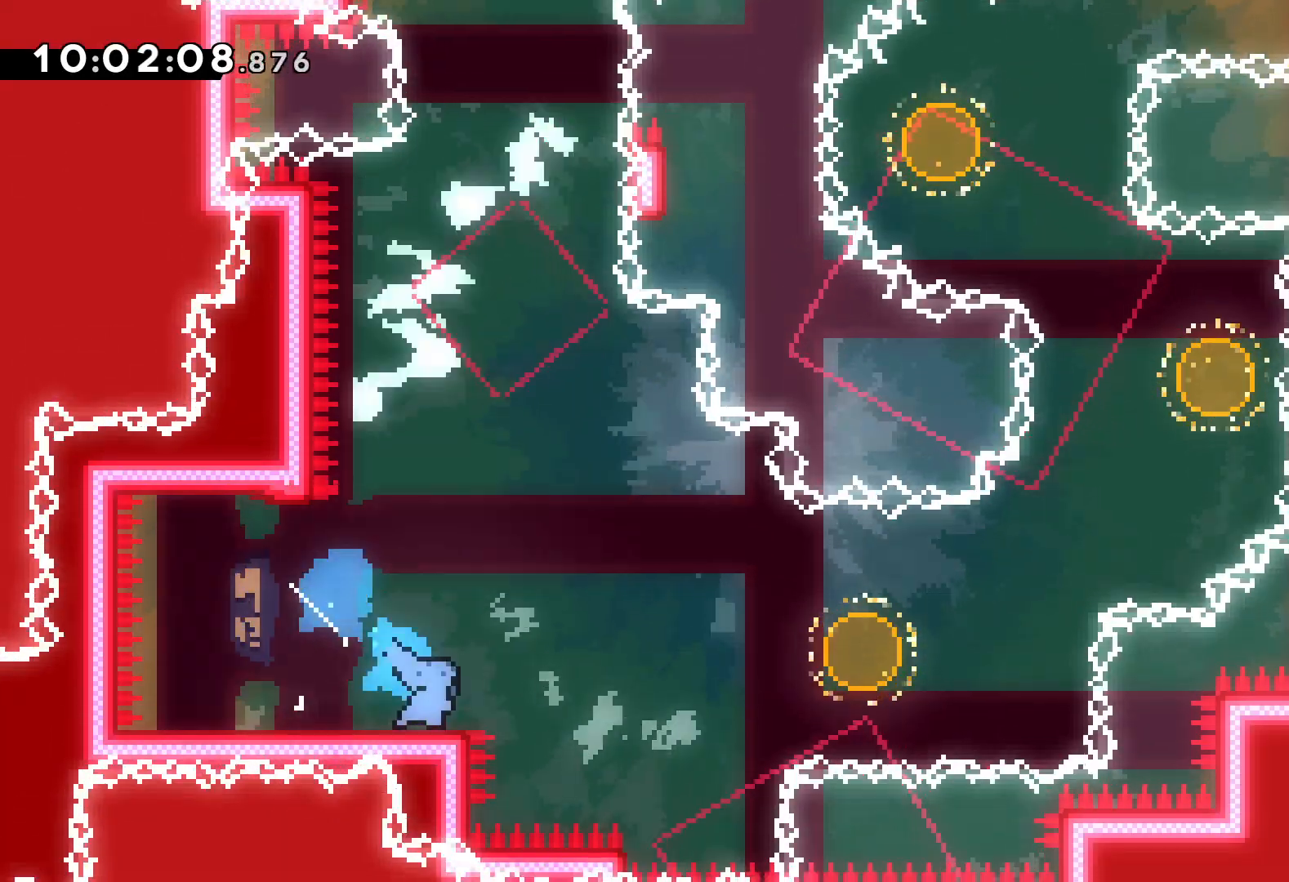
{"keys": ["right", "up"], "events": [[100, "down", "up"], [250, "up", "down"], [300, "dash", "down"], [334, "jump", "up"], [434, "dash", "up"]]}
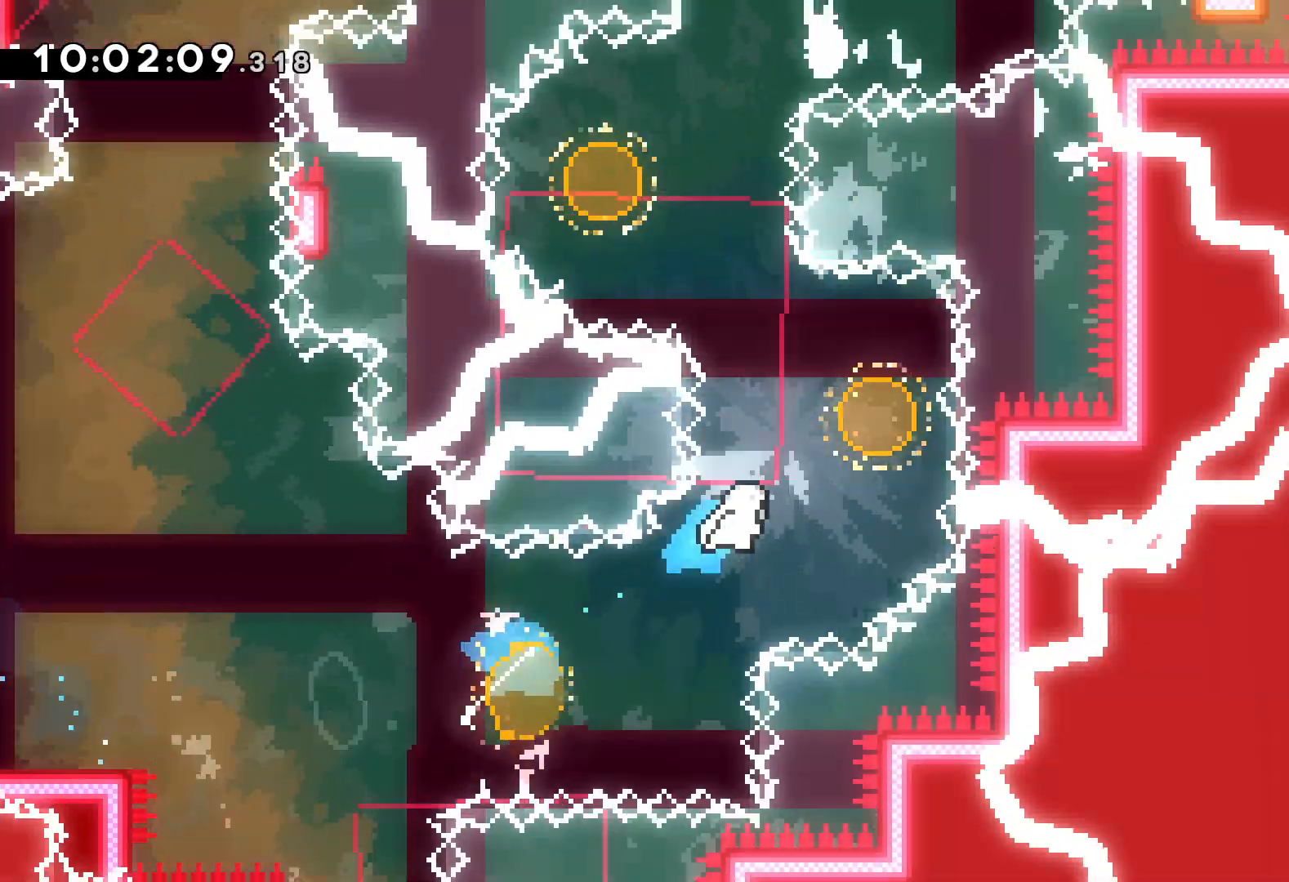
{"keys": ["right", "up"], "events": [[84, "dash", "down"], [100, "left", "down"], [167, "right", "up"], [200, "dash", "up"], [367, "dash", "down"], [367, "left", "up"], [367, "right", "down"], [500, "dash", "up"]]}
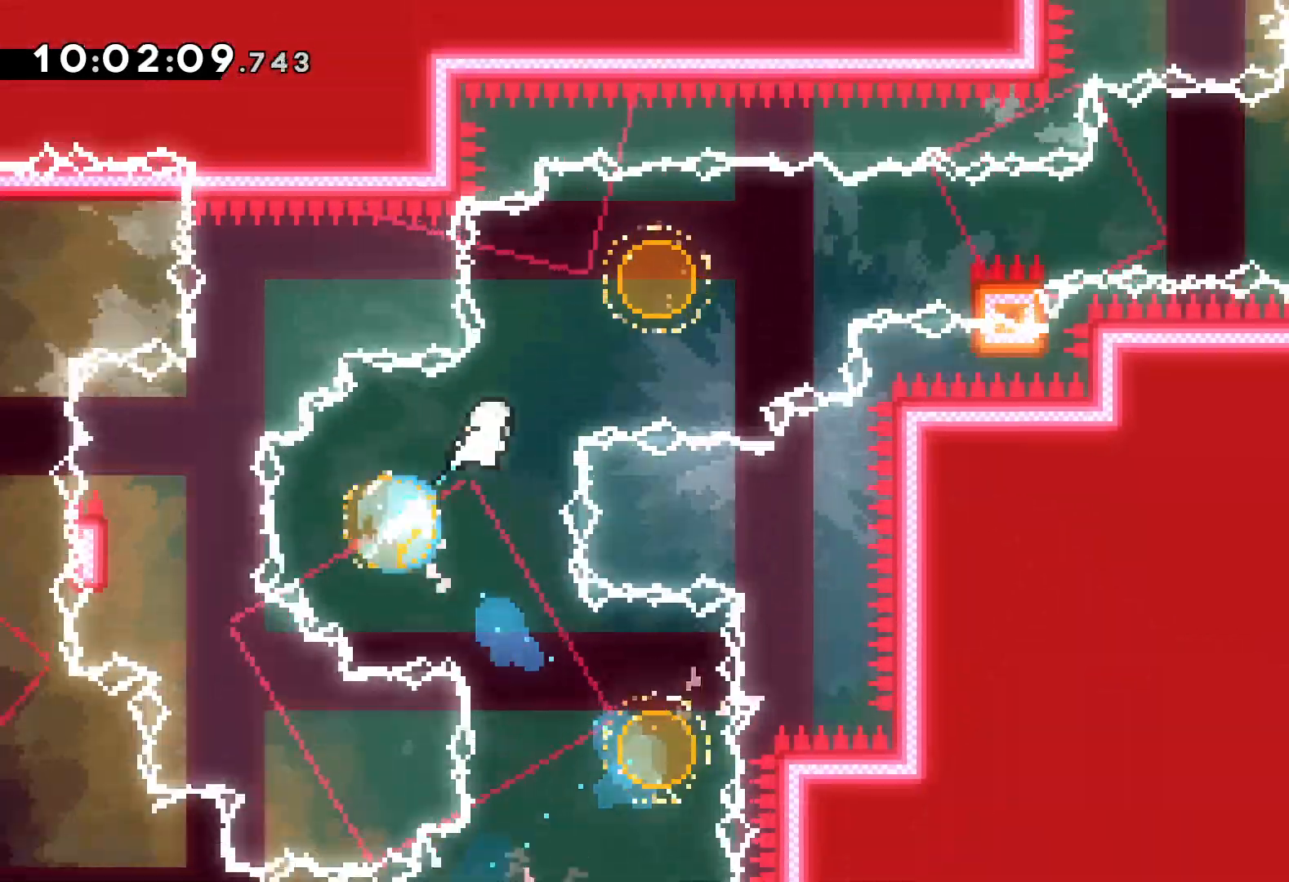
{"keys": ["grab", "jump", "right", "up"], "events": [[184, "dash", "down"], [184, "up", "up"], [284, "dash", "up"], [350, "grab", "down"], [384, "jump", "down"], [384, "up", "down"]]}
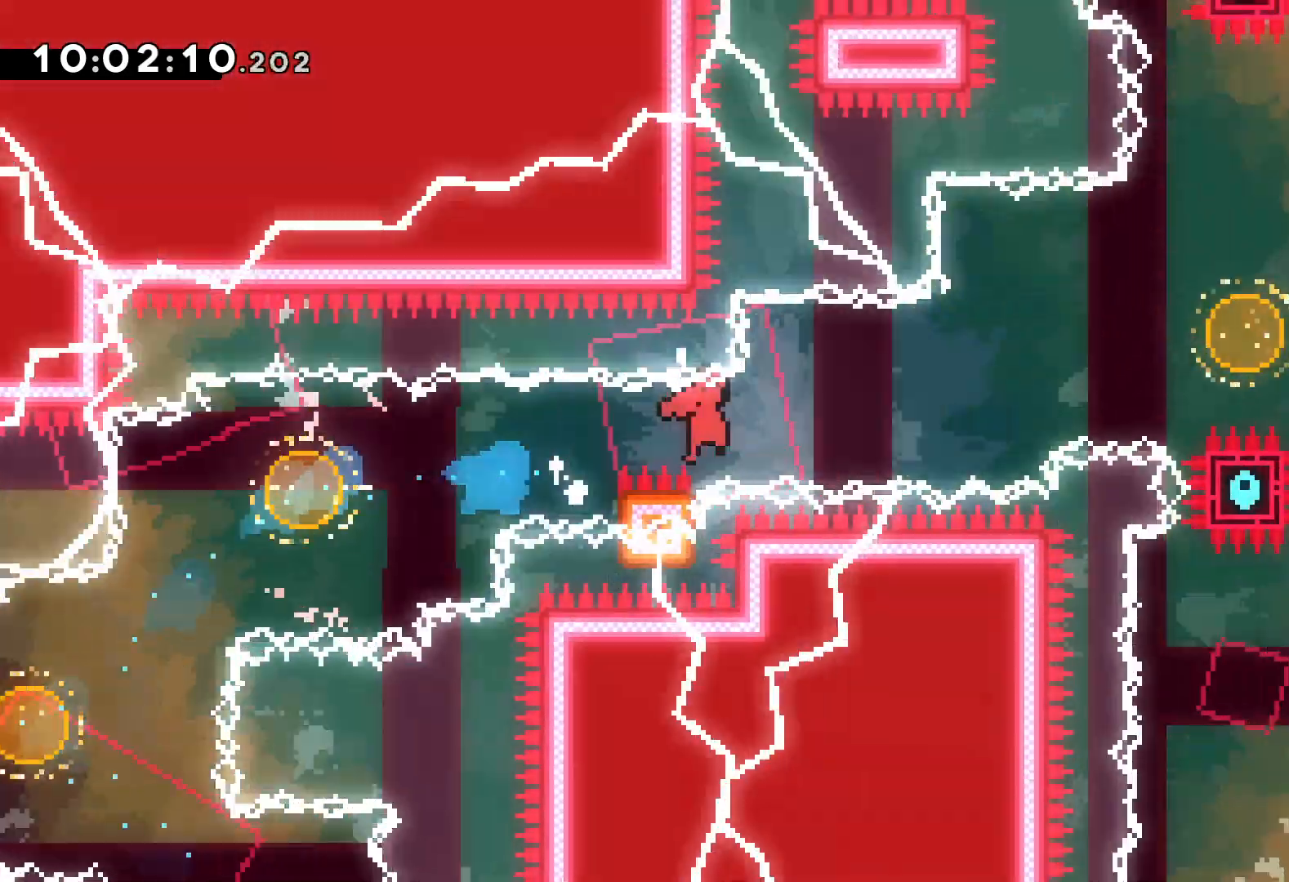
{"keys": ["right", "up"], "events": [[284, "grab", "up"], [300, "dash", "down"], [317, "jump", "up"], [434, "dash", "up"]]}
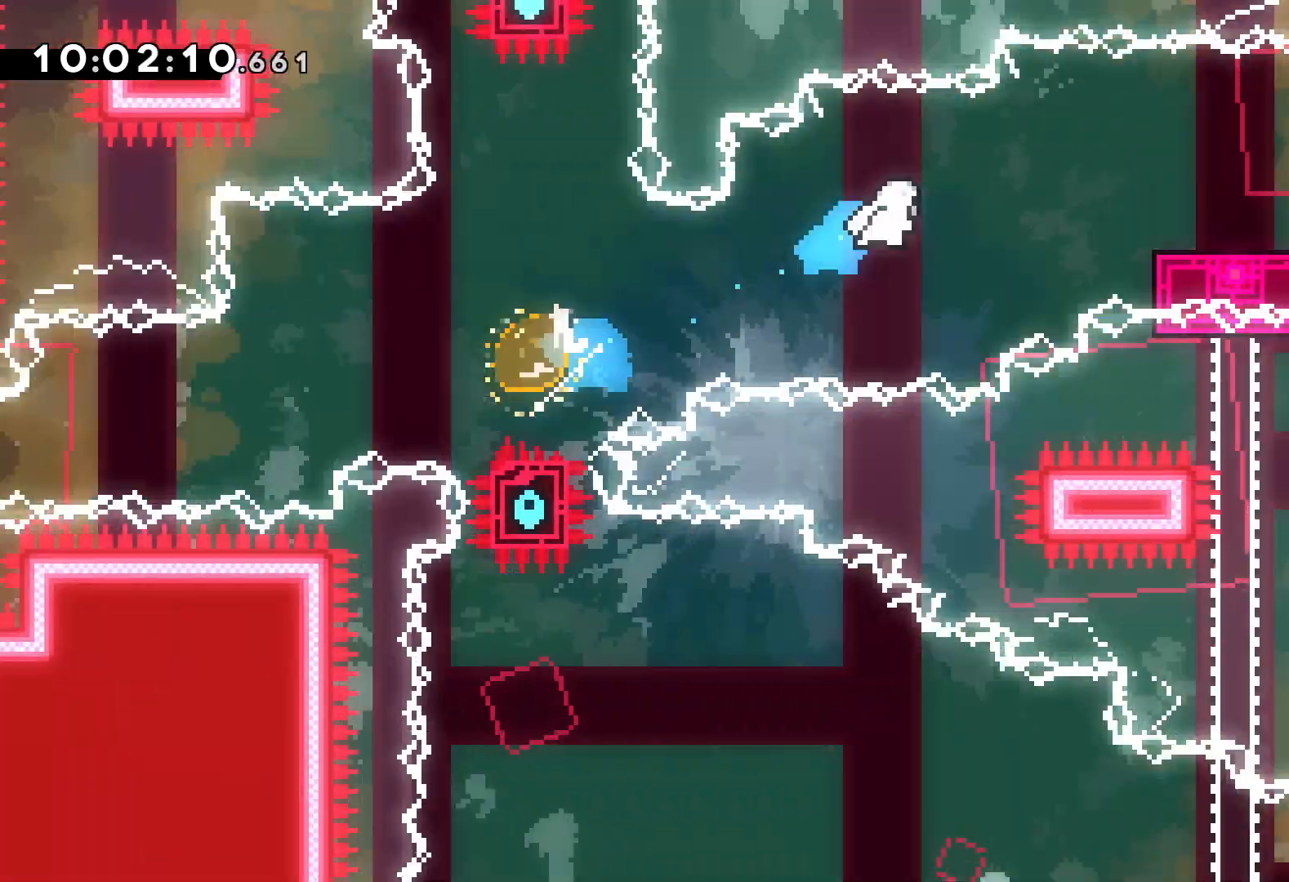
{"keys": ["down", "jump", "right"], "events": [[100, "up", "up"], [200, "down", "down"], [217, "dash", "down"], [367, "dash", "up"], [400, "jump", "down"]]}
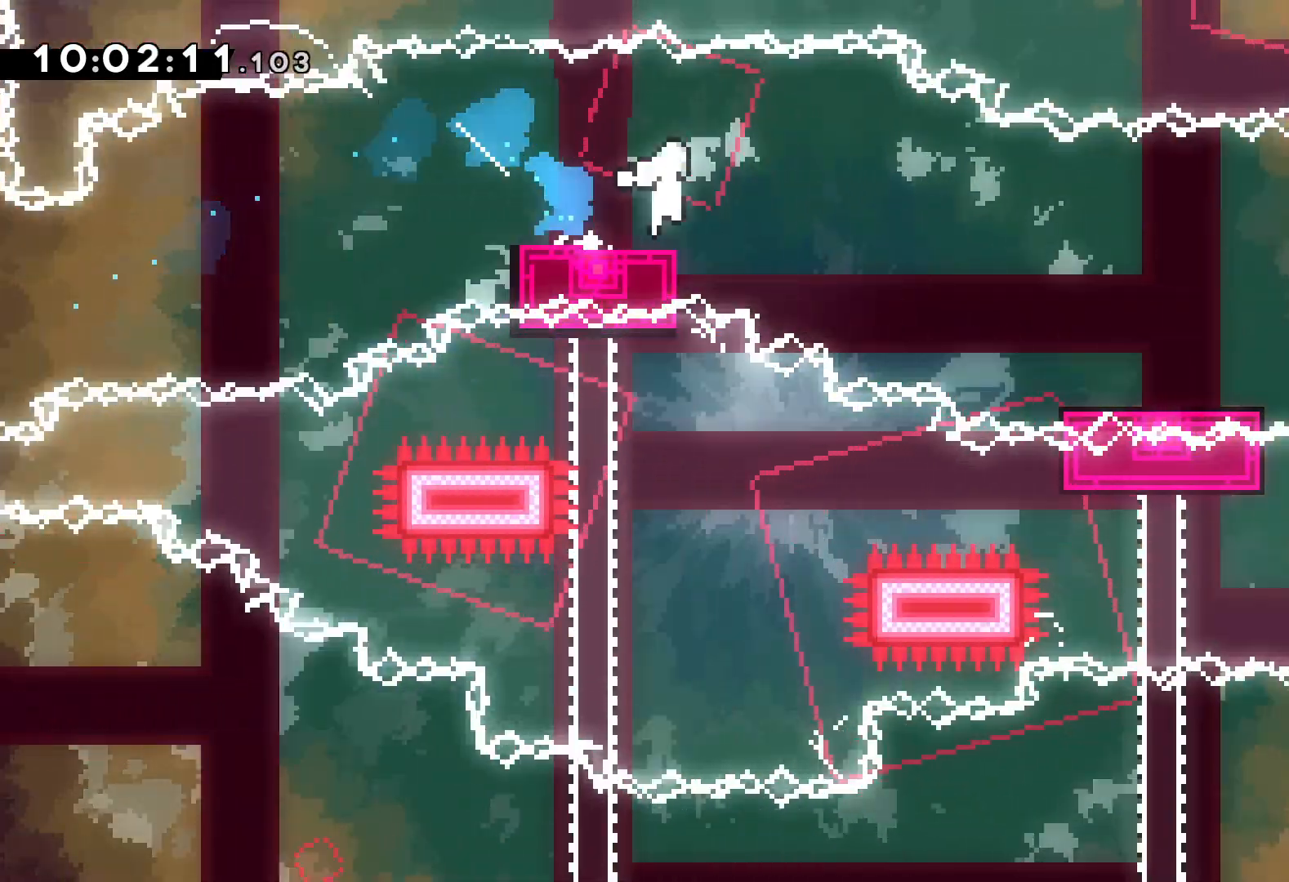
{"keys": ["jump", "right"], "events": [[50, "dash", "down"], [84, "jump", "up"], [267, "dash", "up"], [367, "jump", "down"], [400, "down", "up"]]}
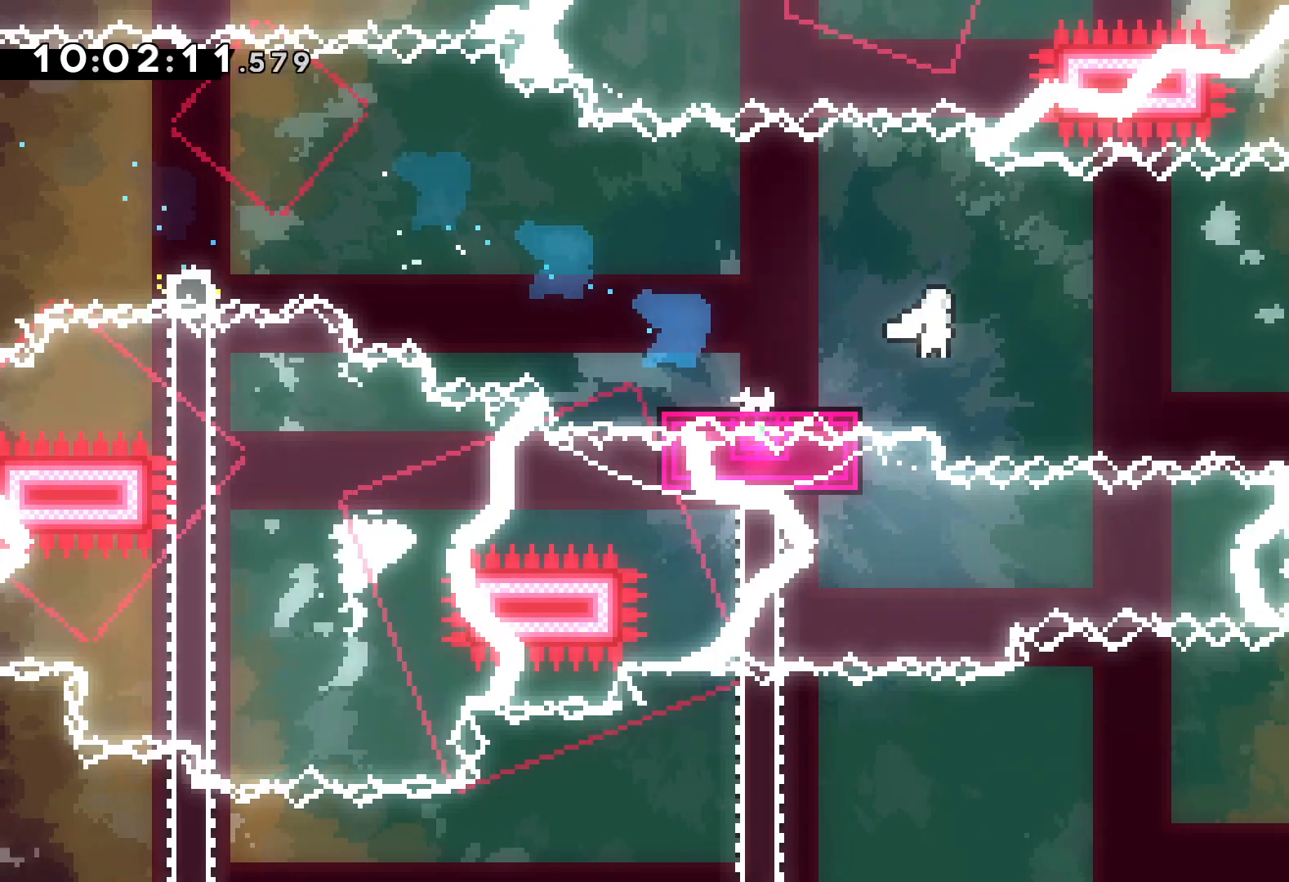
{"keys": ["down"], "events": [[300, "down", "down"], [317, "dash", "down"], [317, "jump", "up"], [334, "right", "up"], [467, "dash", "up"]]}
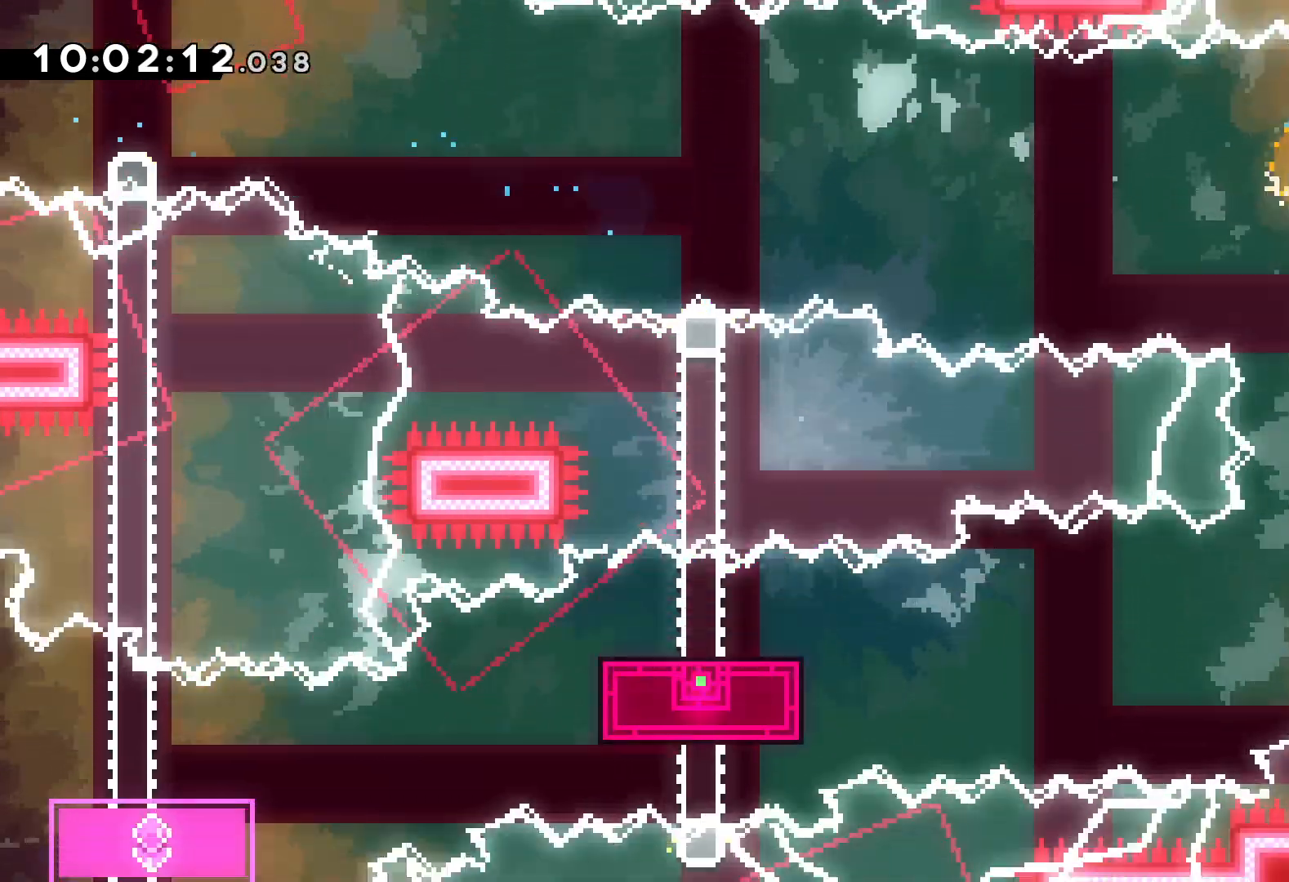
{"keys": ["down", "jump", "left"], "events": [[100, "dash", "down"], [100, "right", "down"], [250, "dash", "up"], [284, "left", "down"], [300, "jump", "down"], [334, "right", "up"]]}
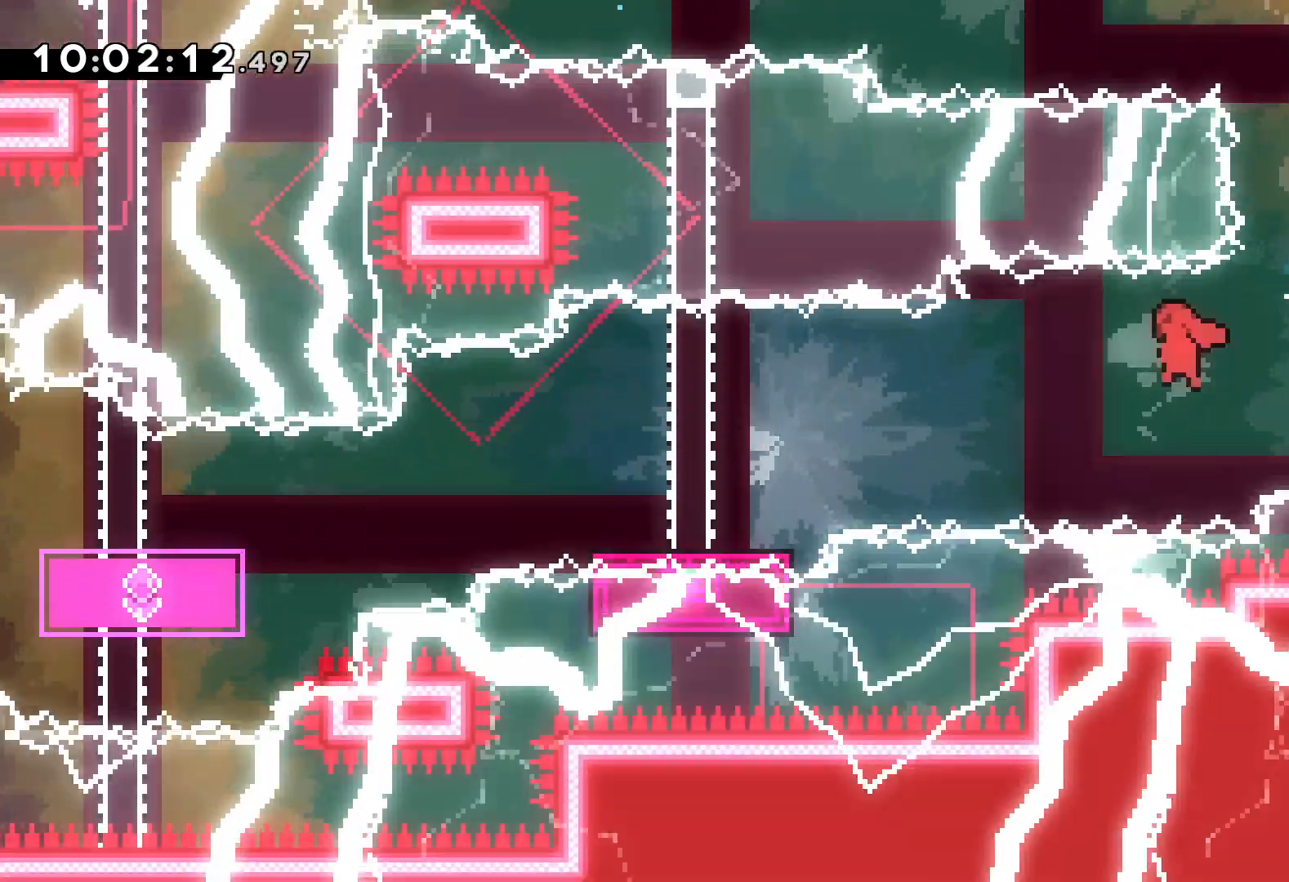
{"keys": ["down", "jump", "left"], "events": [[17, "dash", "down"], [34, "jump", "up"], [150, "dash", "up"], [367, "jump", "down"]]}
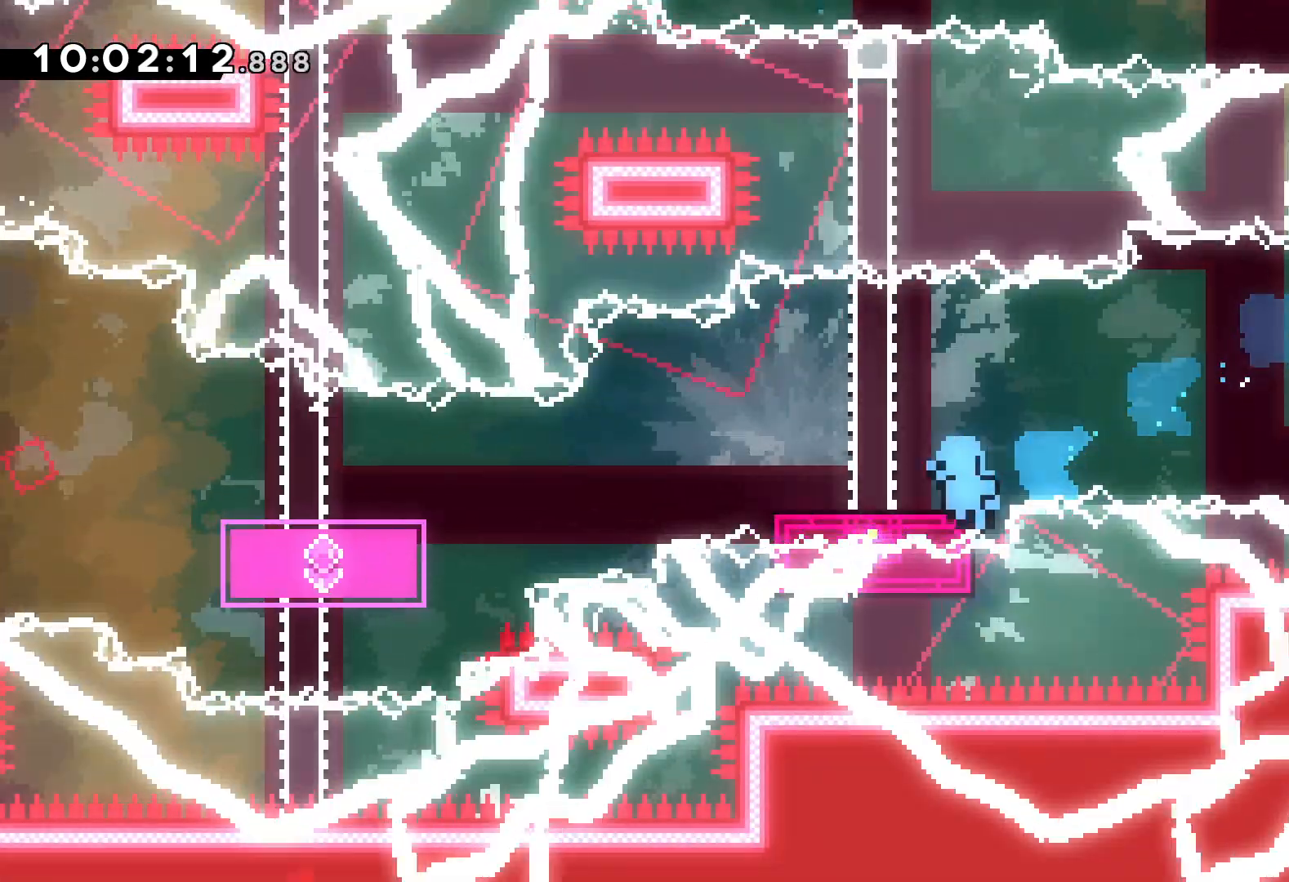
{"keys": [], "events": [[34, "jump", "up"], [150, "down", "up"], [150, "left", "up"]]}
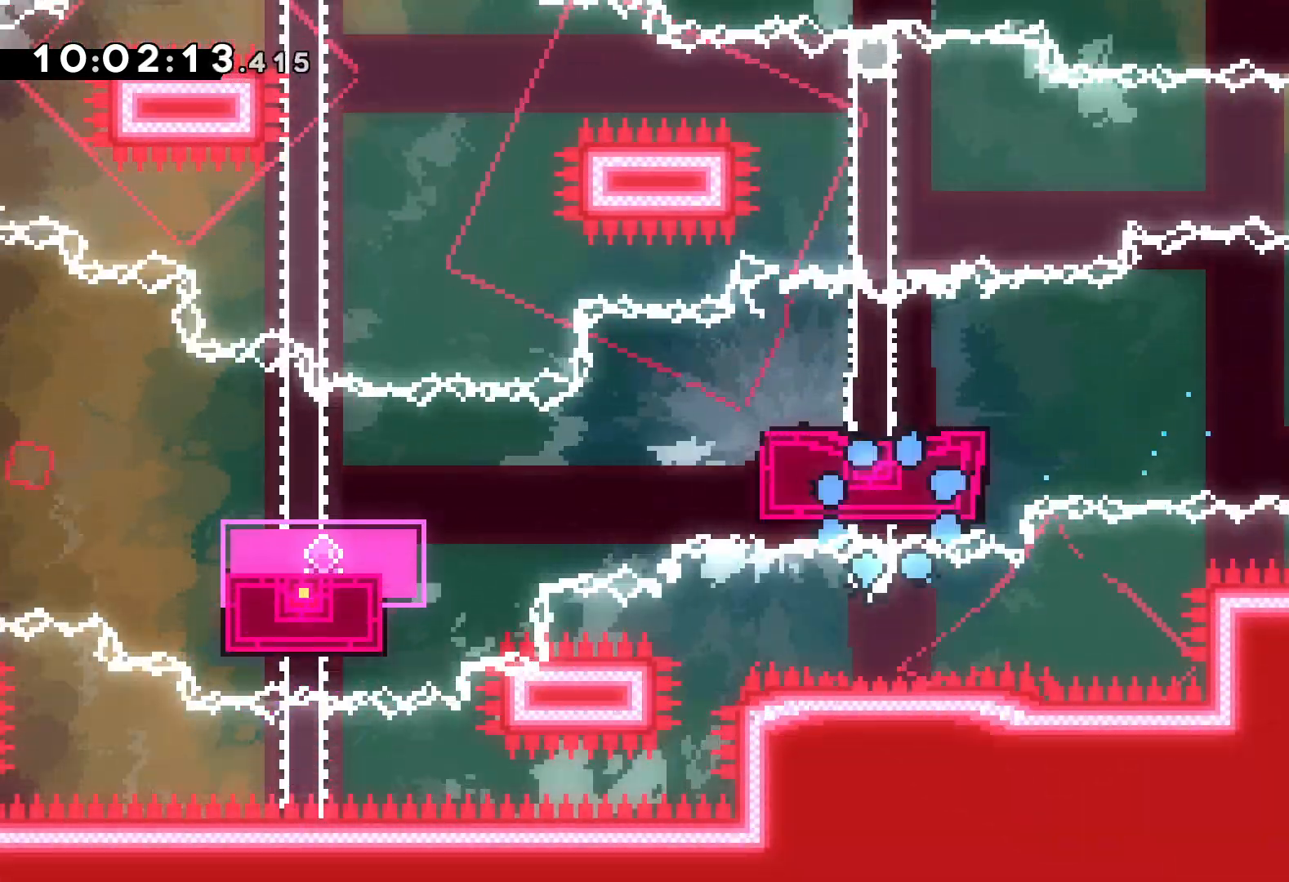
{"keys": [], "events": []}
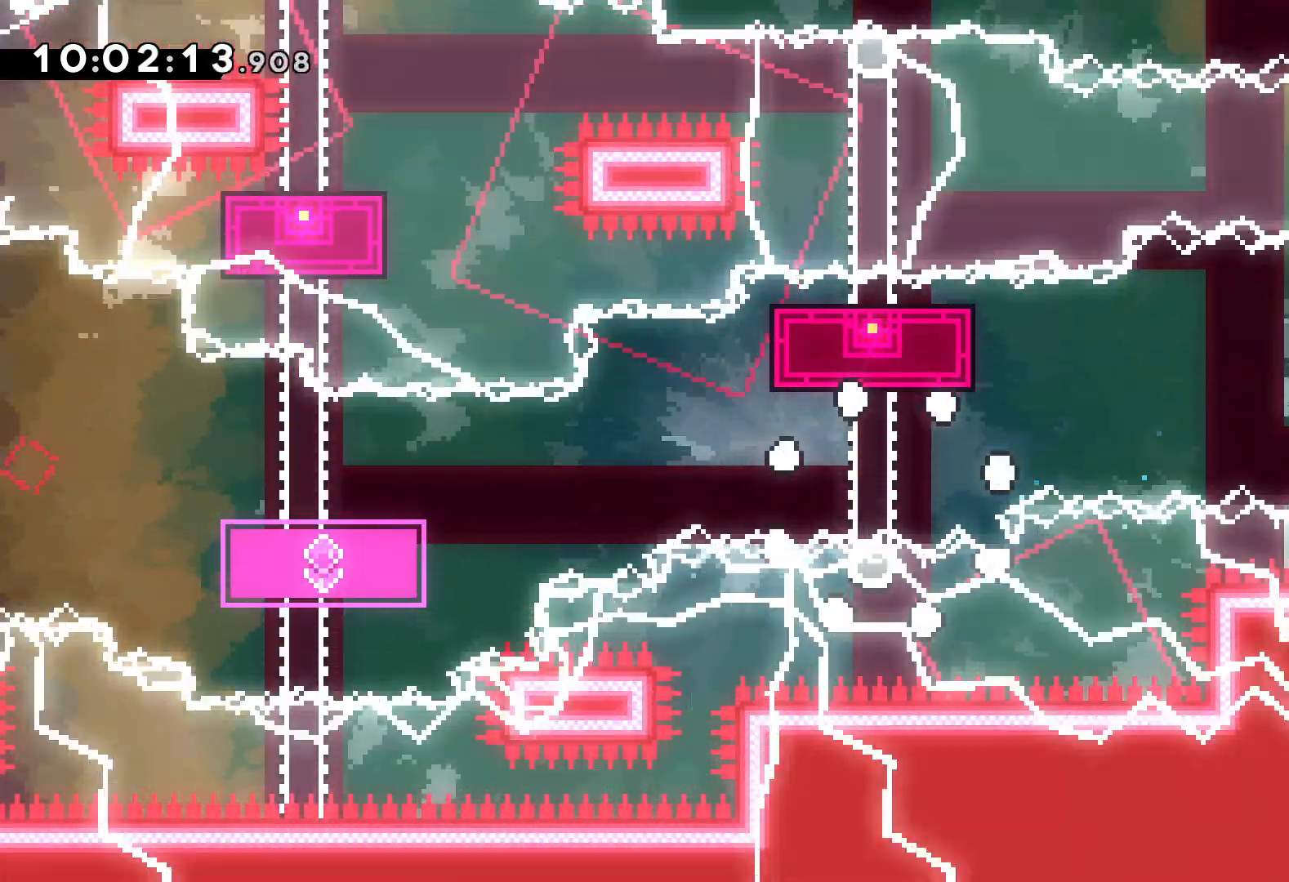
{"keys": [], "events": [[367, "jump", "down"], [500, "jump", "up"]]}
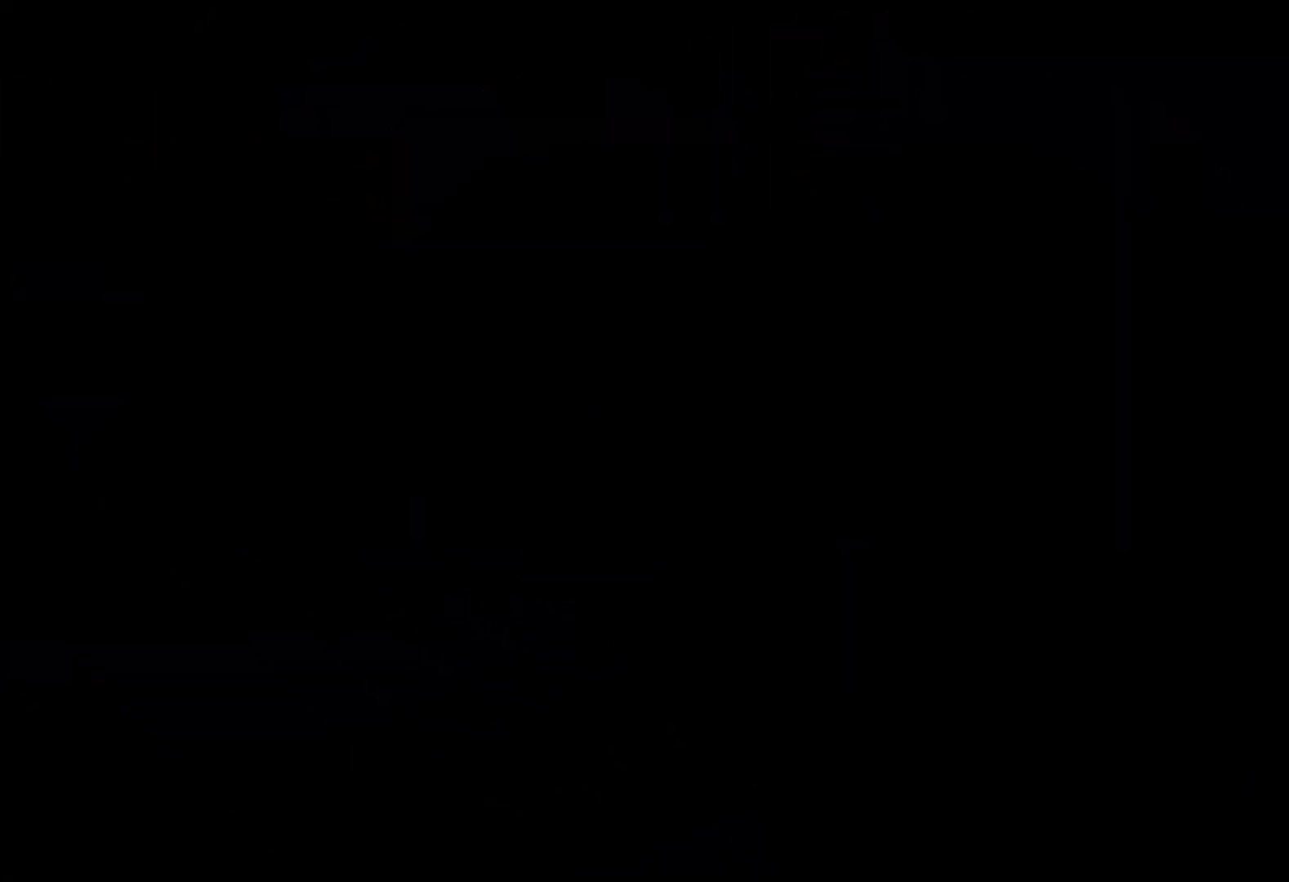
{"keys": ["jump"], "events": [[500, "jump", "down"]]}
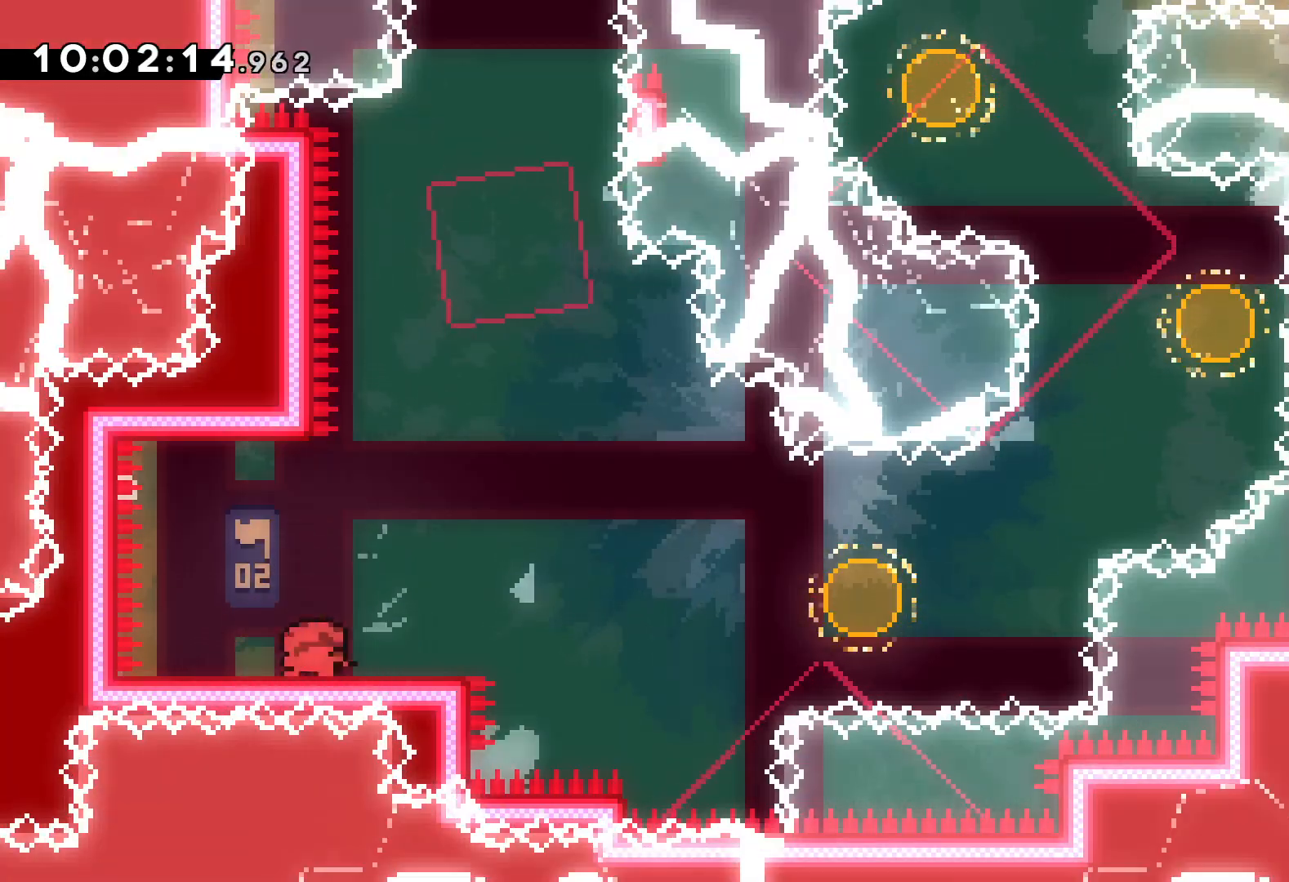
{"keys": ["jump", "right"], "events": [[150, "jump", "up"], [200, "dash", "down"], [200, "down", "down"], [217, "right", "down"], [334, "dash", "up"], [384, "jump", "down"], [484, "down", "up"]]}
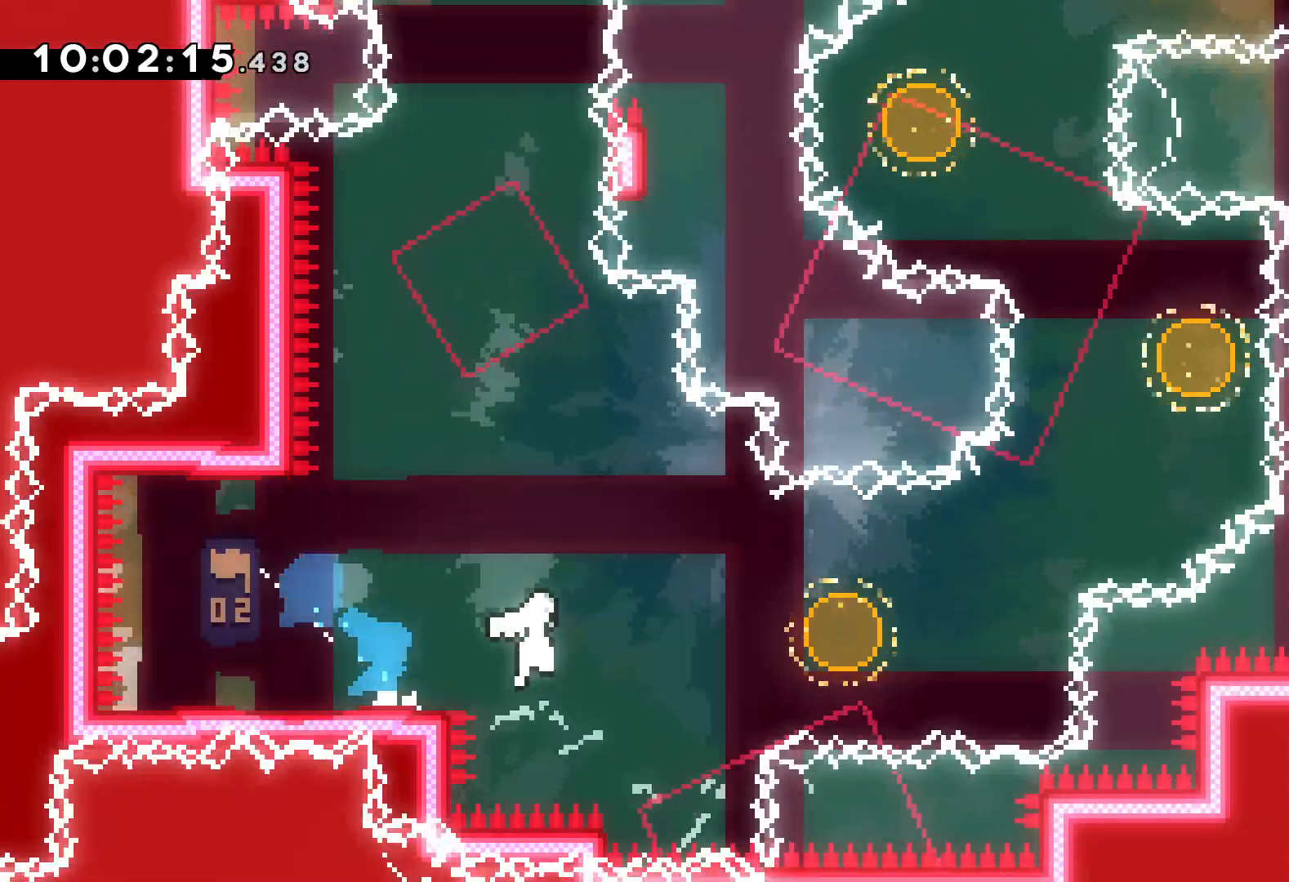
{"keys": ["dash", "left", "right", "up"], "events": [[167, "up", "down"], [184, "dash", "down"], [200, "jump", "up"], [317, "dash", "up"], [467, "dash", "down"], [500, "left", "down"]]}
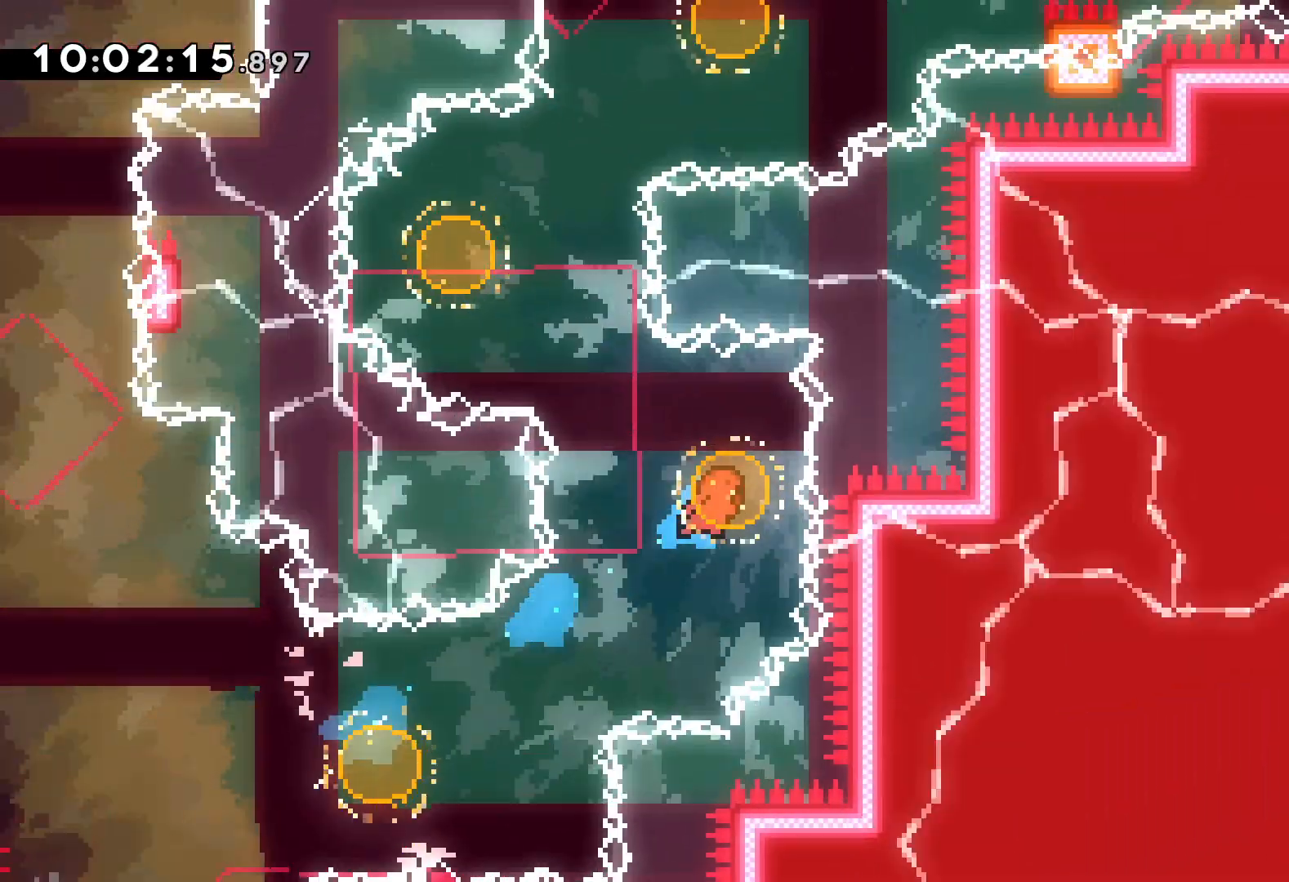
{"keys": ["right", "up"], "events": [[17, "right", "up"], [84, "dash", "up"], [267, "dash", "down"], [284, "left", "up"], [300, "right", "down"], [400, "dash", "up"]]}
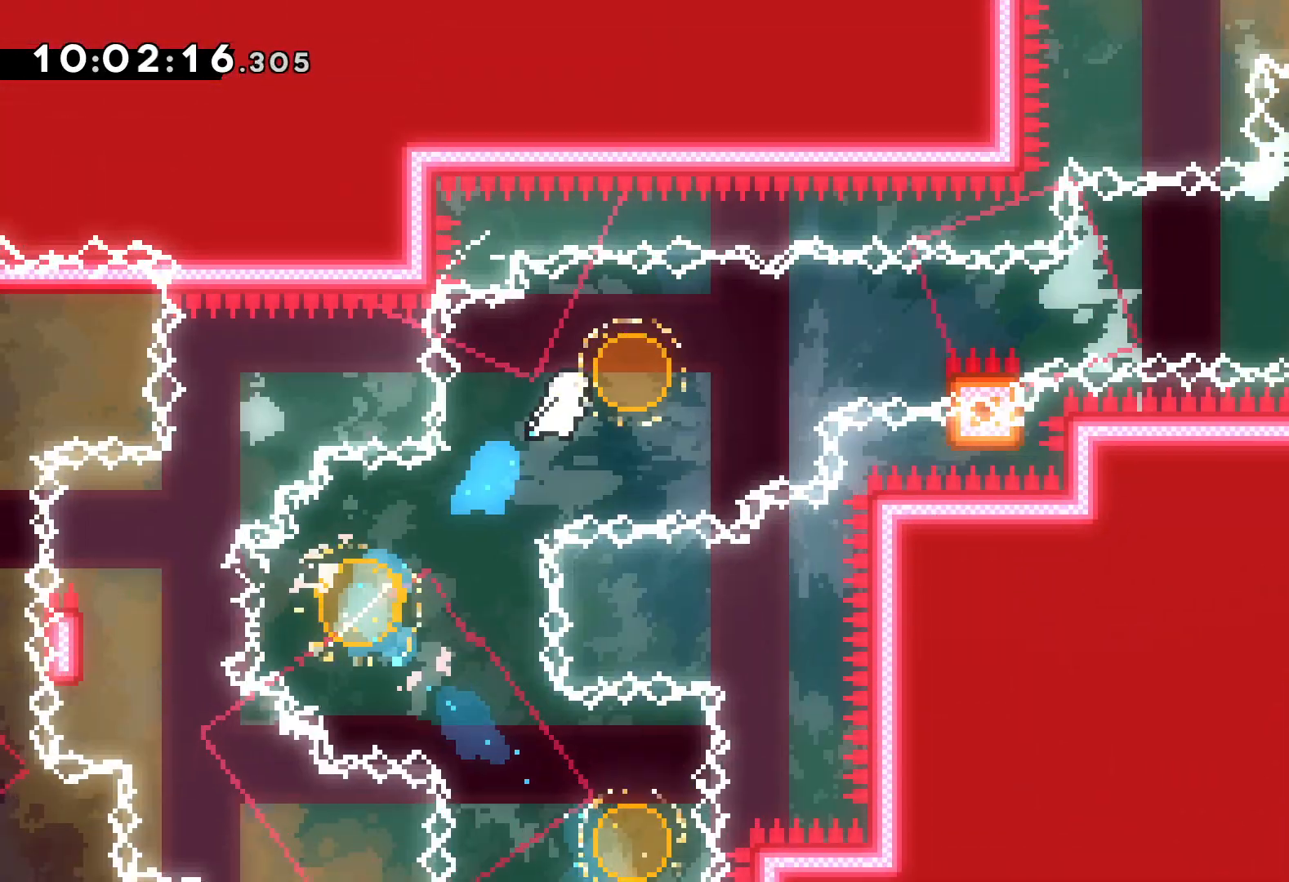
{"keys": ["grab", "jump", "right", "up"], "events": [[50, "up", "up"], [84, "dash", "down"], [217, "dash", "up"], [267, "up", "down"], [284, "grab", "down"], [317, "jump", "down"]]}
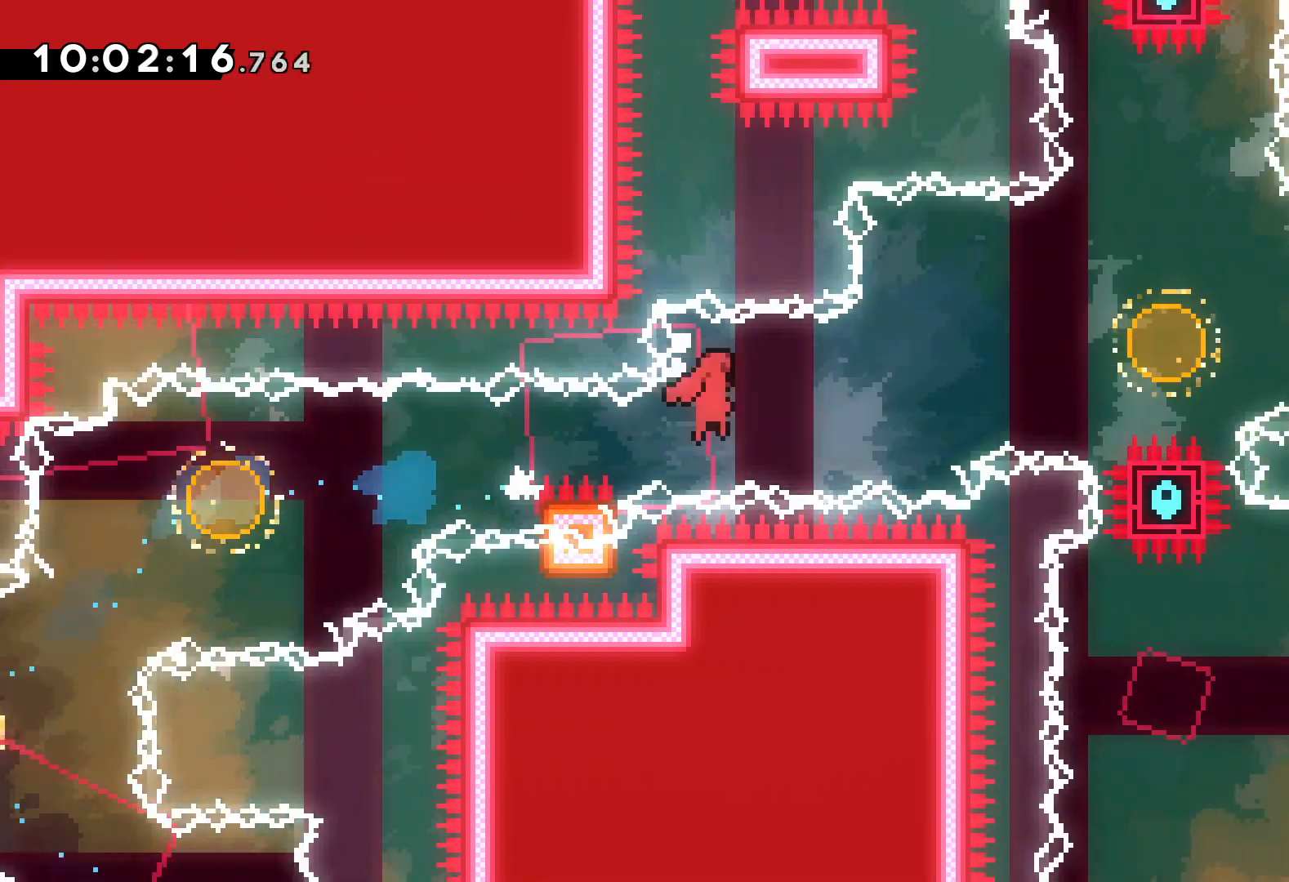
{"keys": ["right", "up"], "events": [[184, "grab", "up"], [217, "dash", "down"], [234, "jump", "up"], [367, "dash", "up"]]}
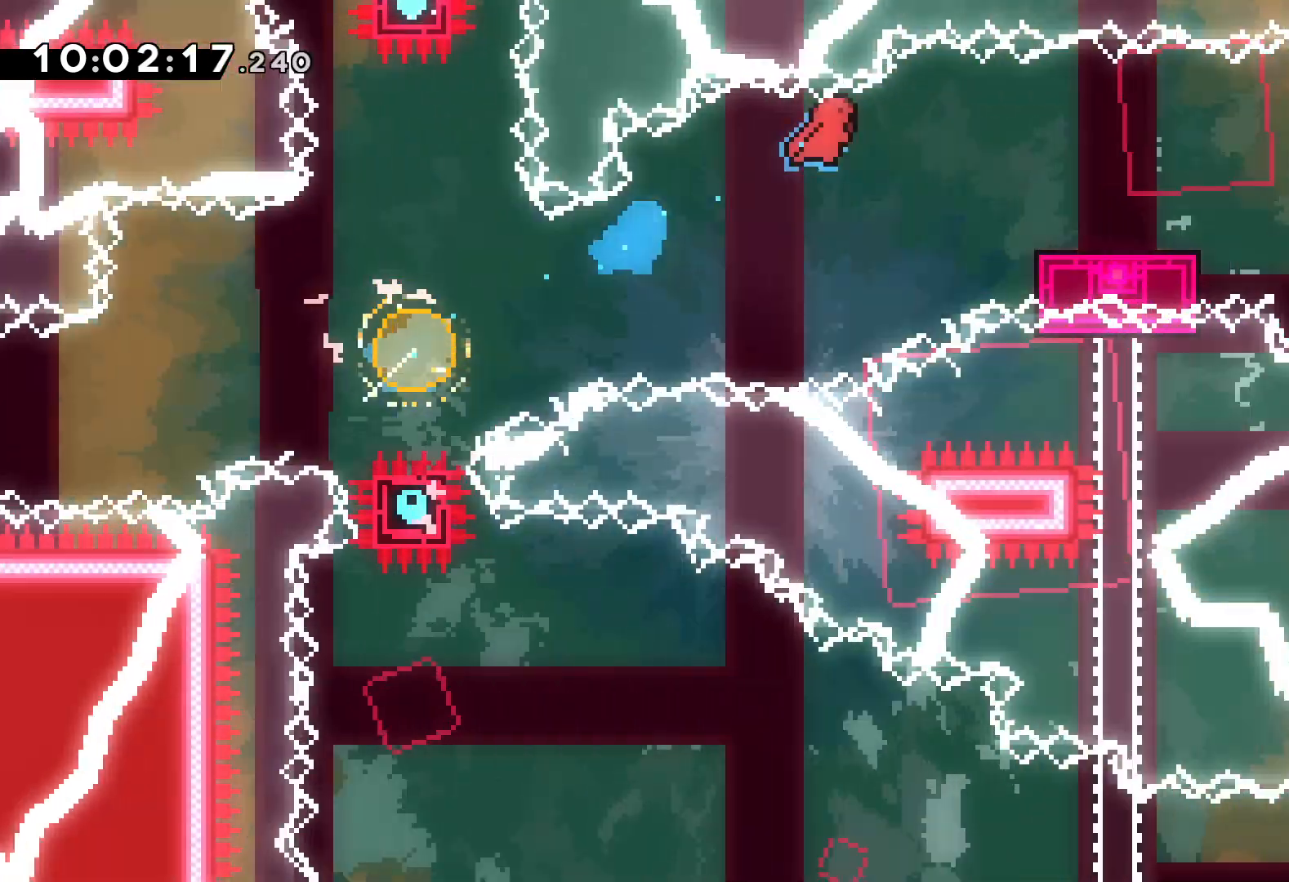
{"keys": ["down", "jump", "right"], "events": [[67, "up", "up"], [167, "down", "down"], [184, "dash", "down"], [334, "dash", "up"], [400, "jump", "down"]]}
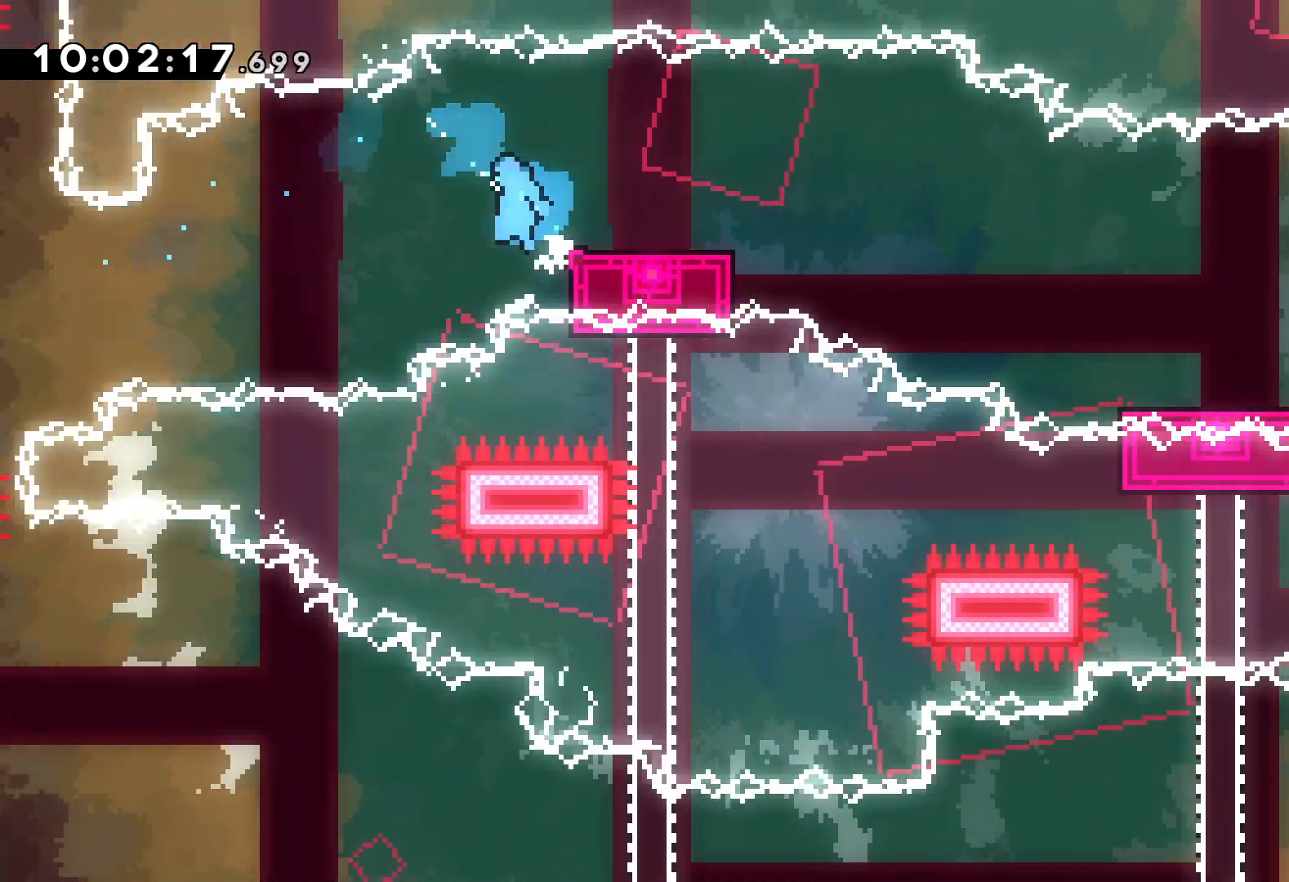
{"keys": ["right"], "events": [[67, "dash", "down"], [100, "jump", "up"], [217, "dash", "up"], [284, "down", "up"]]}
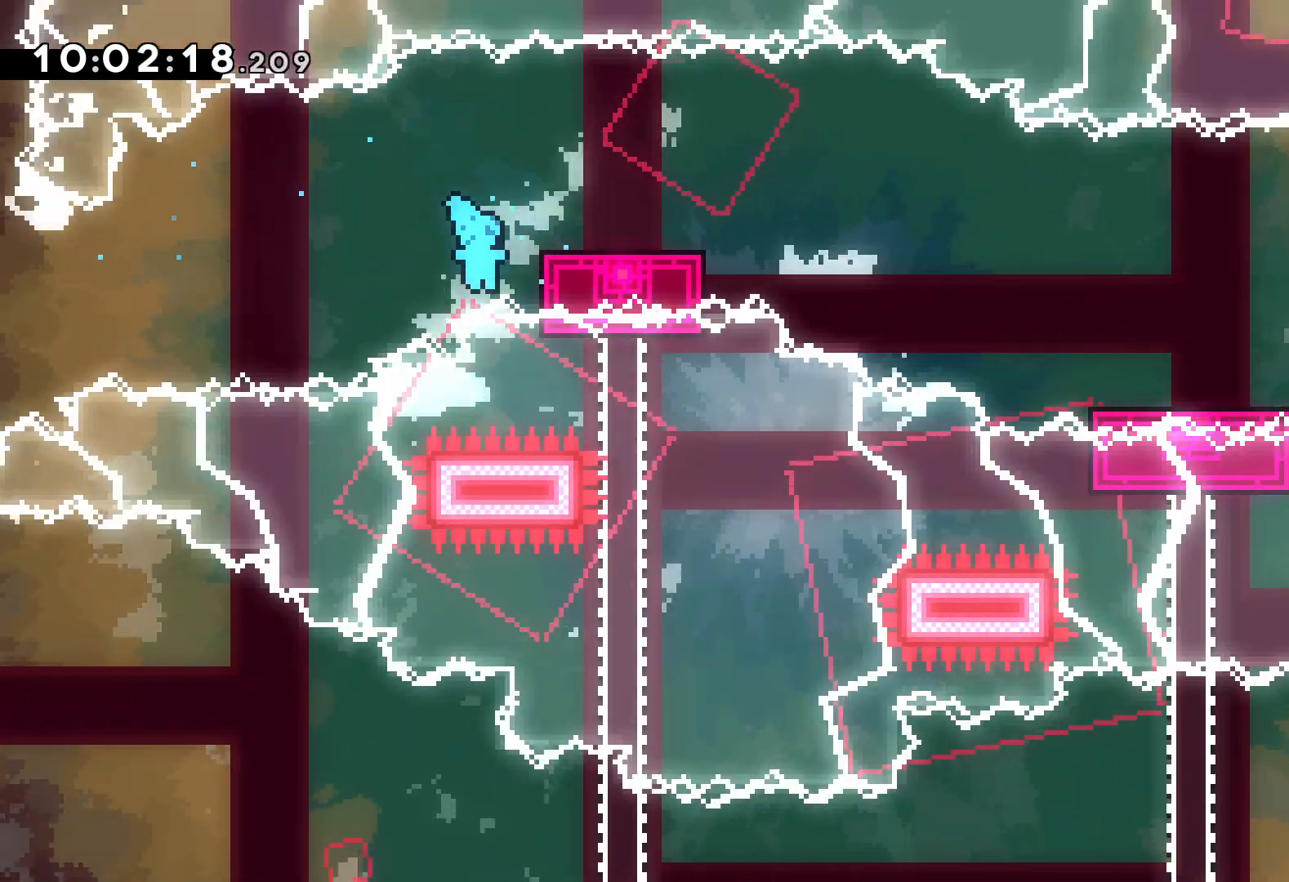
{"keys": [], "events": [[67, "right", "up"]]}
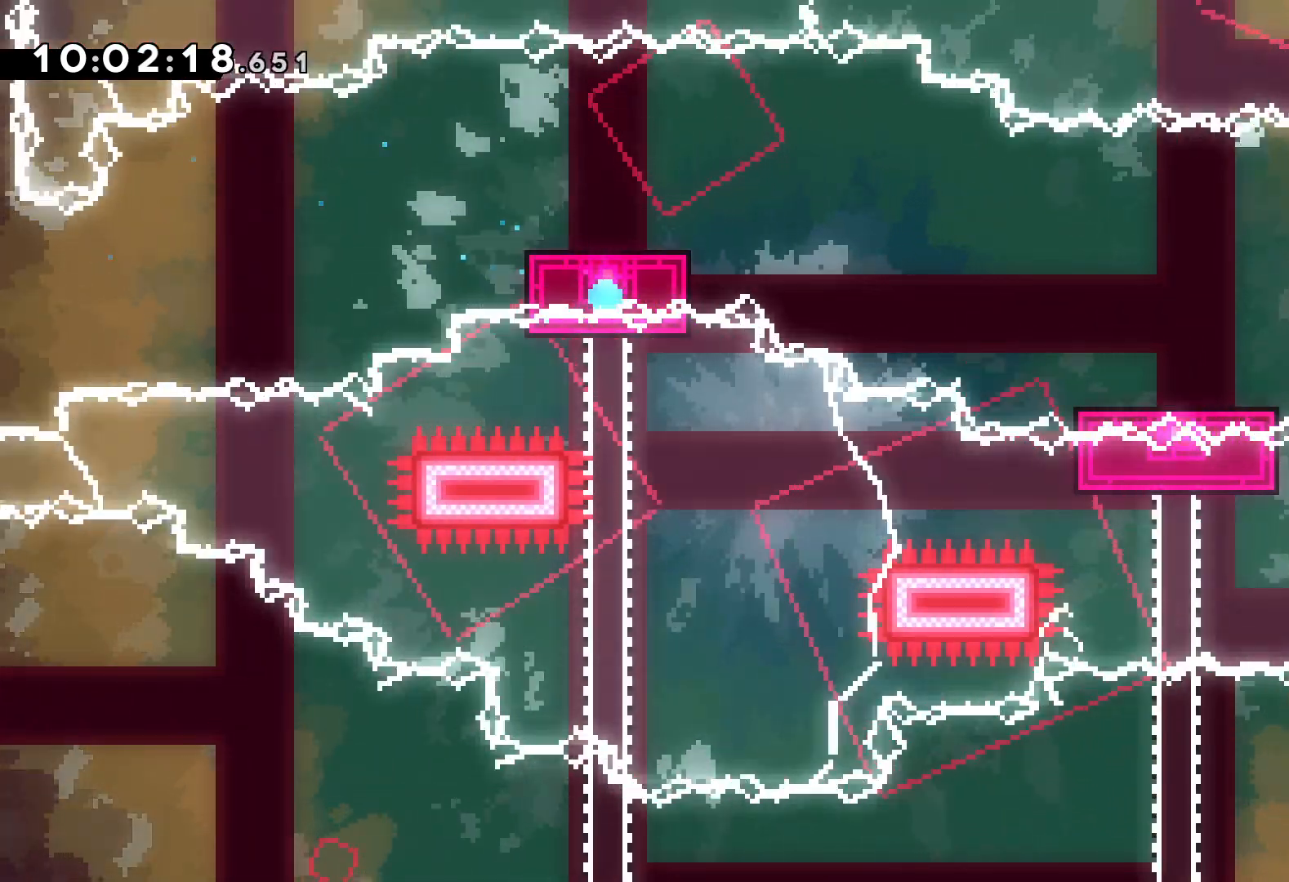
{"keys": [], "events": []}
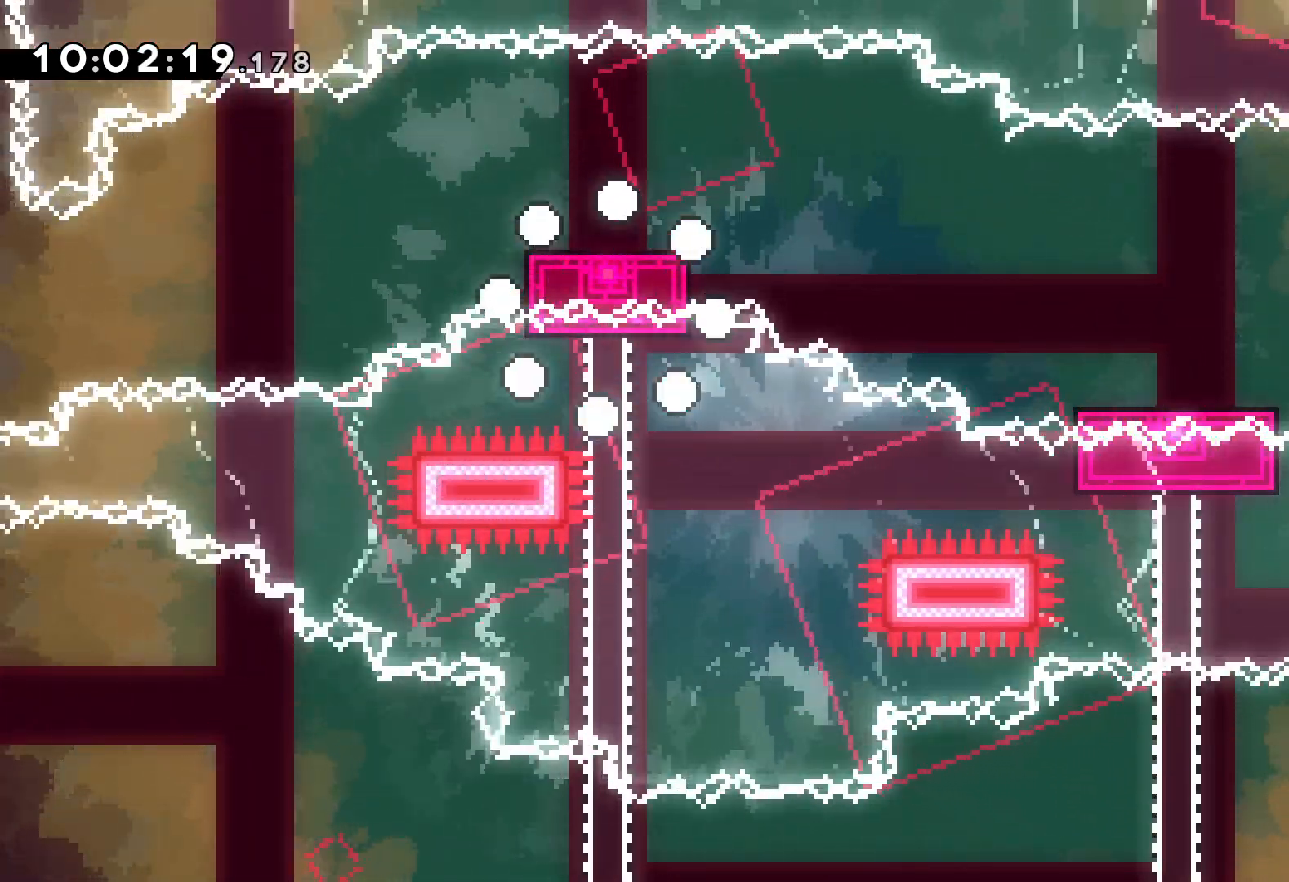
{"keys": [], "events": []}
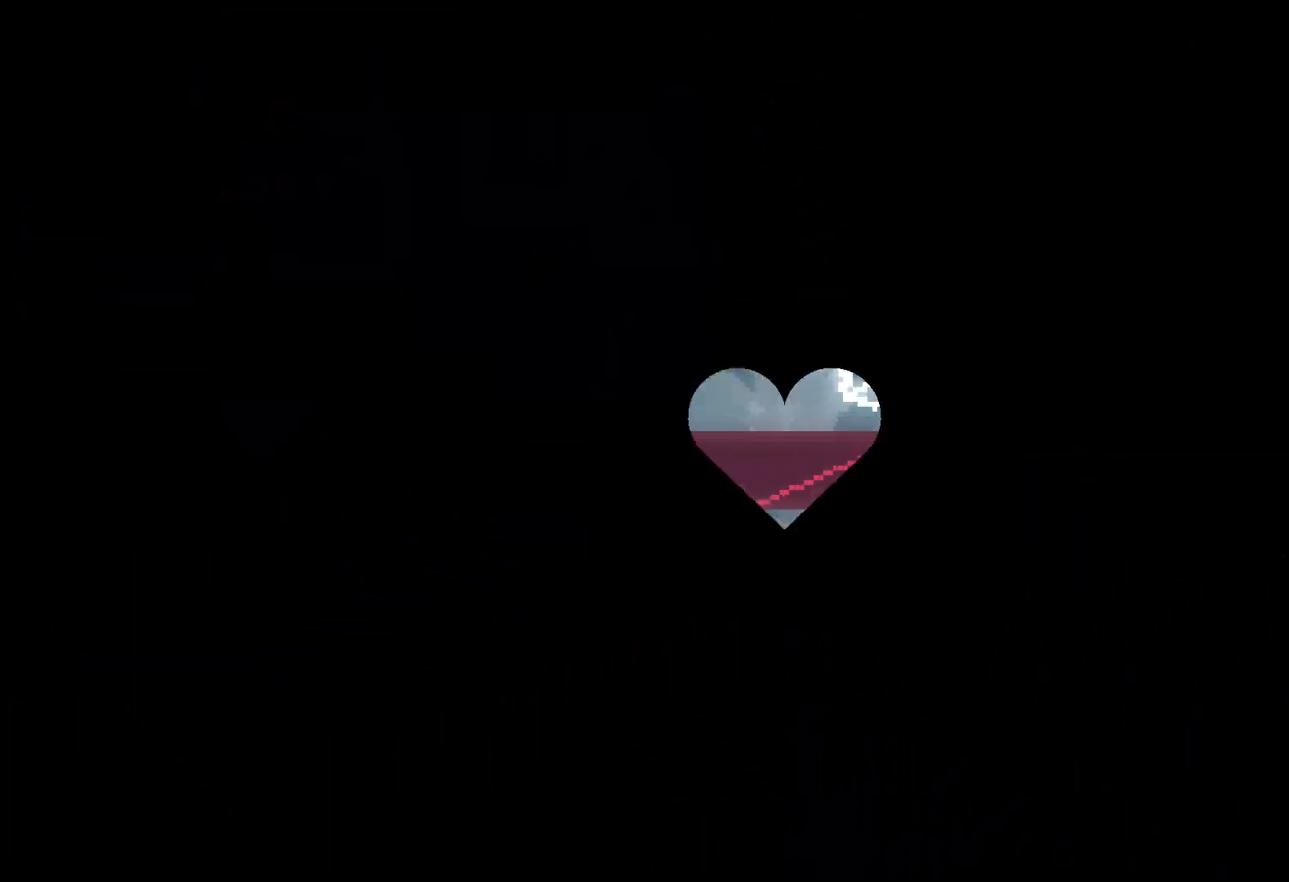
{"keys": [], "events": []}
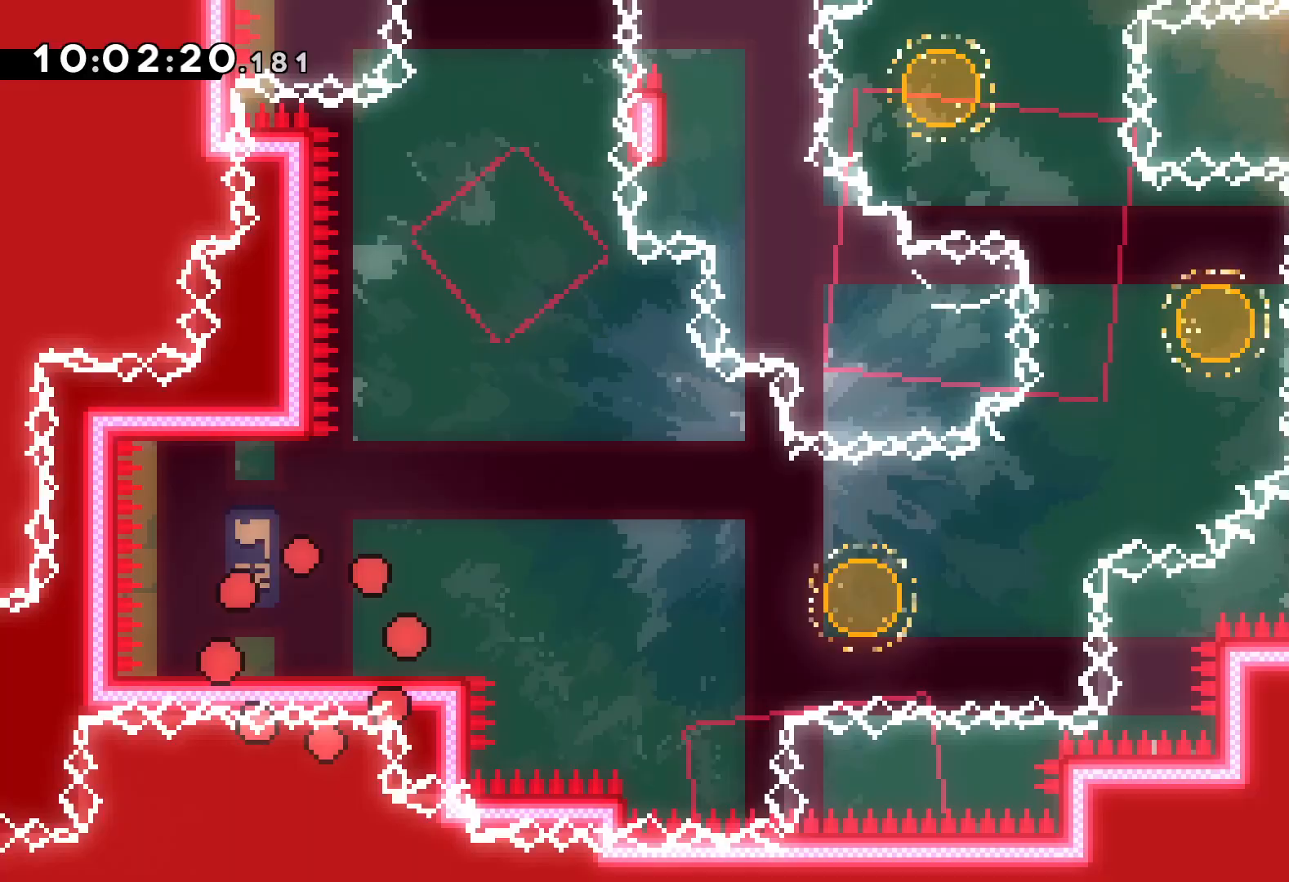
{"keys": ["dash", "down", "right"], "events": [[284, "jump", "down"], [434, "jump", "up"], [500, "dash", "down"], [500, "down", "down"], [500, "right", "down"]]}
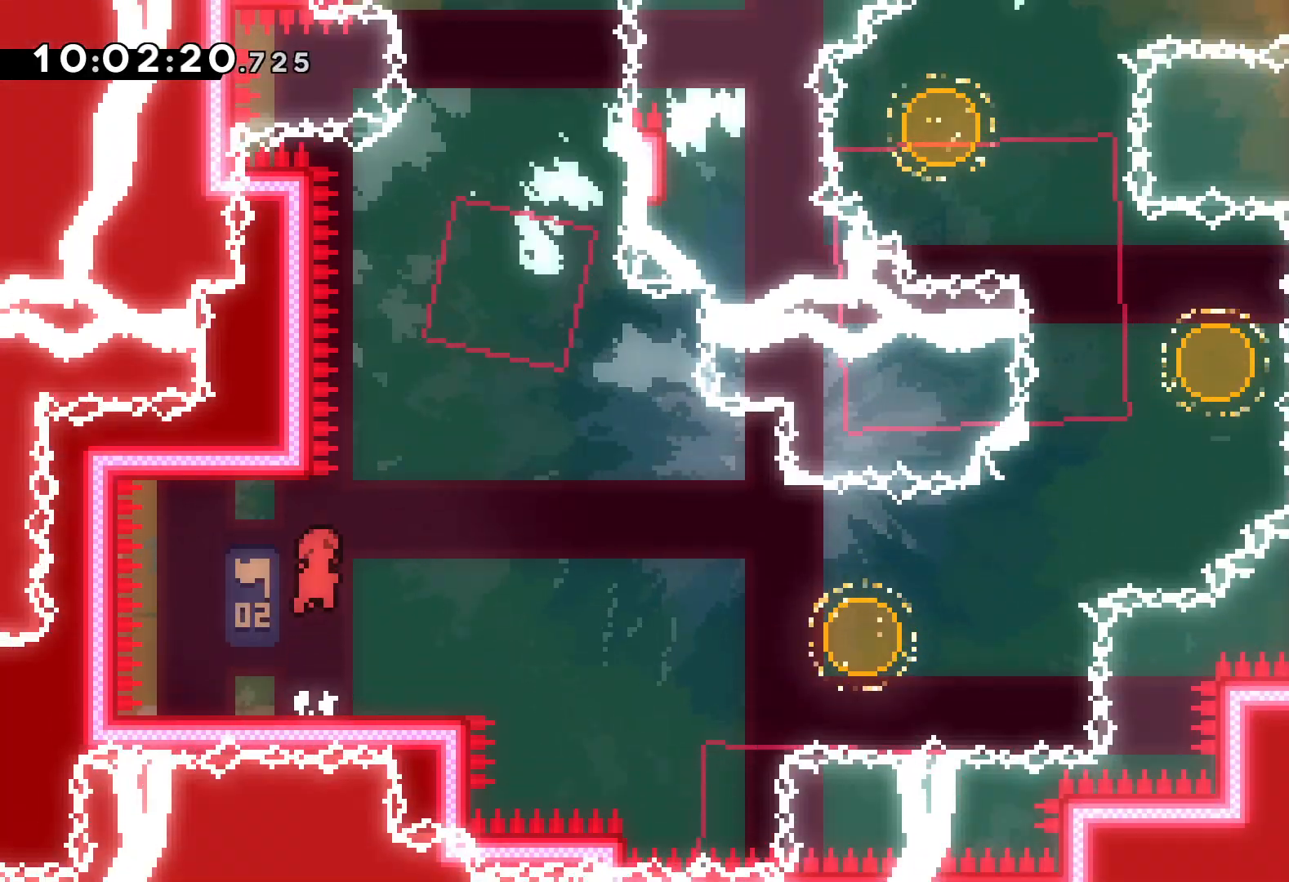
{"keys": ["jump", "right", "up"], "events": [[134, "dash", "up"], [184, "jump", "down"], [300, "down", "up"], [467, "up", "down"]]}
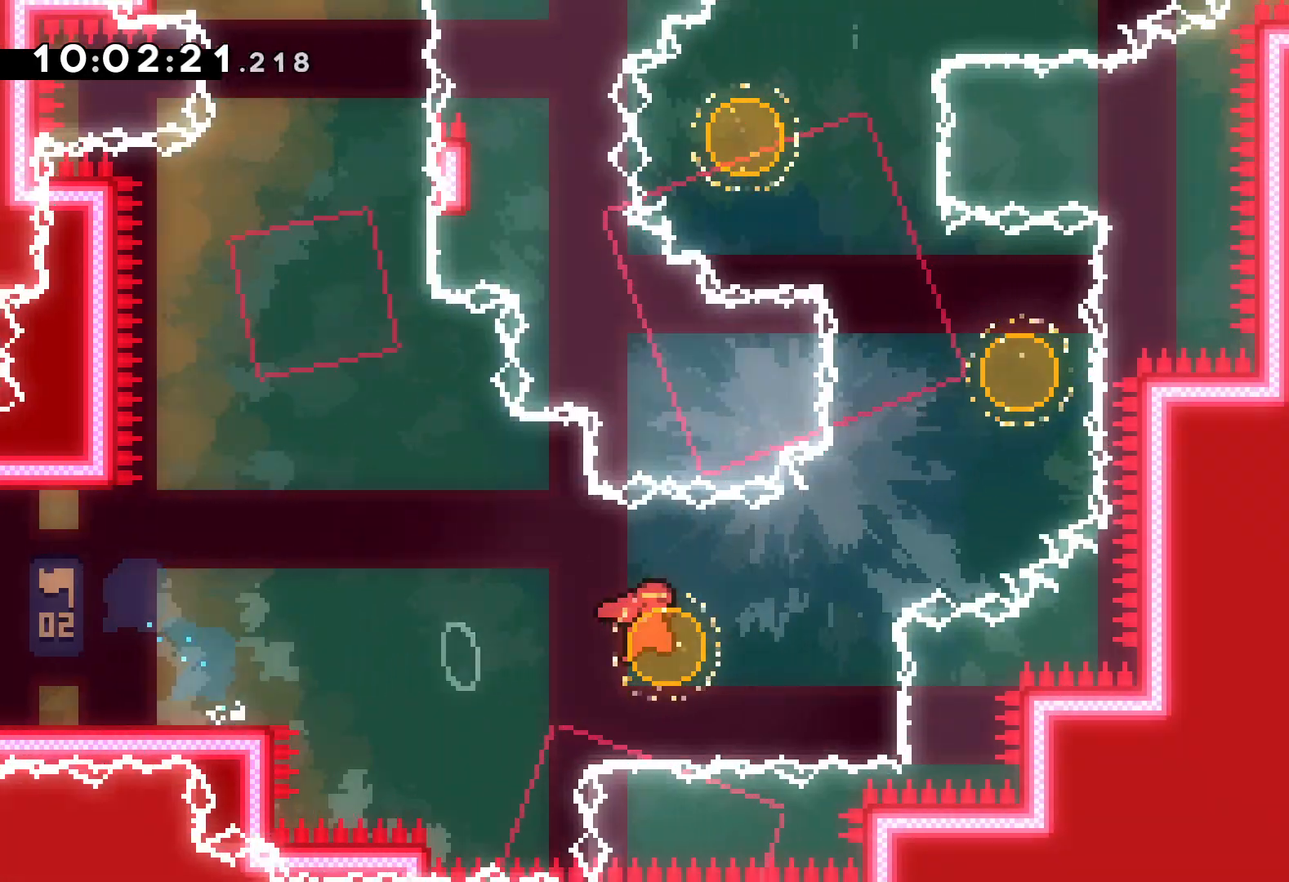
{"keys": ["left", "up"], "events": [[17, "dash", "down"], [34, "jump", "up"], [134, "dash", "up"], [334, "dash", "down"], [334, "left", "down"], [367, "right", "up"], [467, "dash", "up"]]}
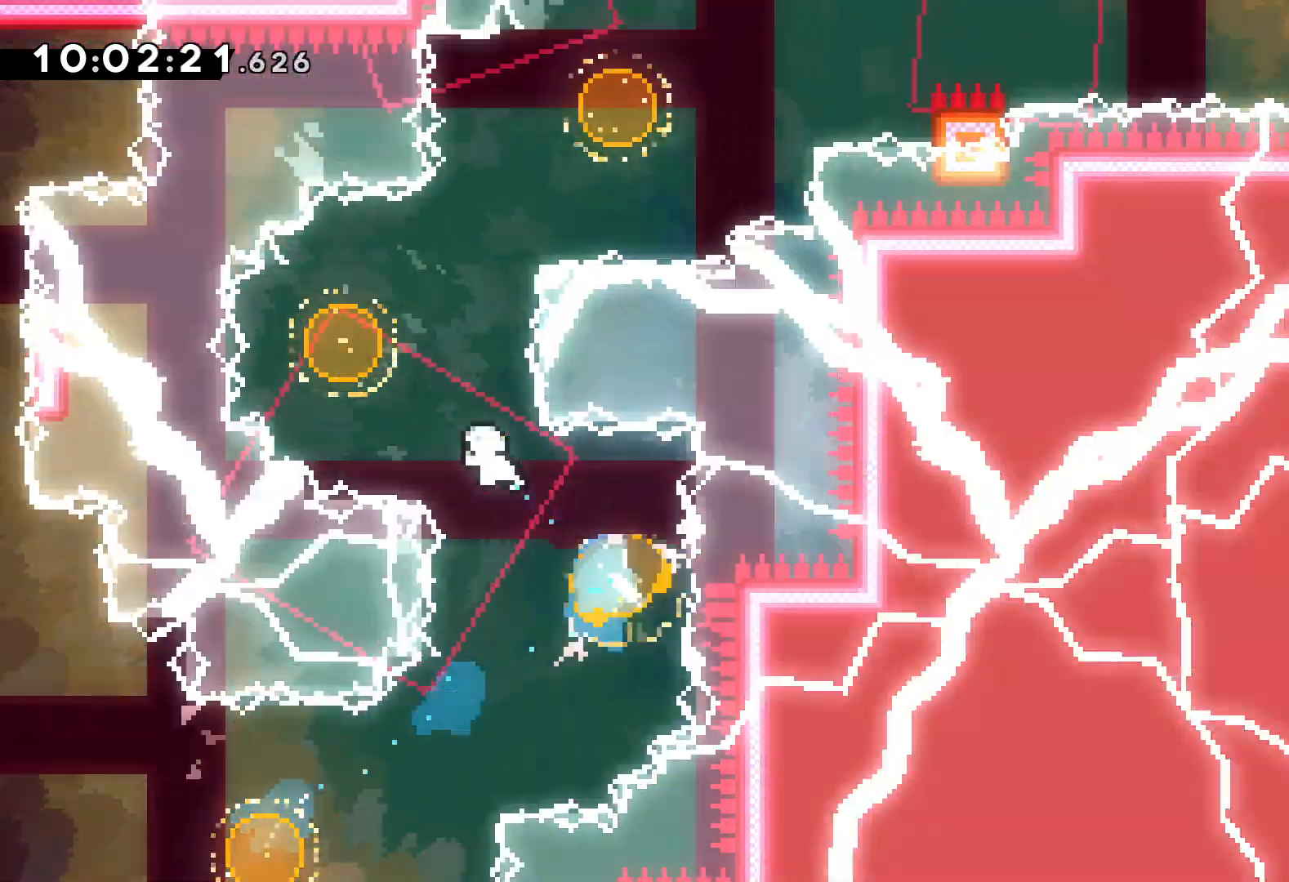
{"keys": ["dash", "right"], "events": [[100, "right", "down"], [134, "dash", "down"], [134, "left", "up"], [300, "dash", "up"], [334, "up", "up"], [450, "dash", "down"]]}
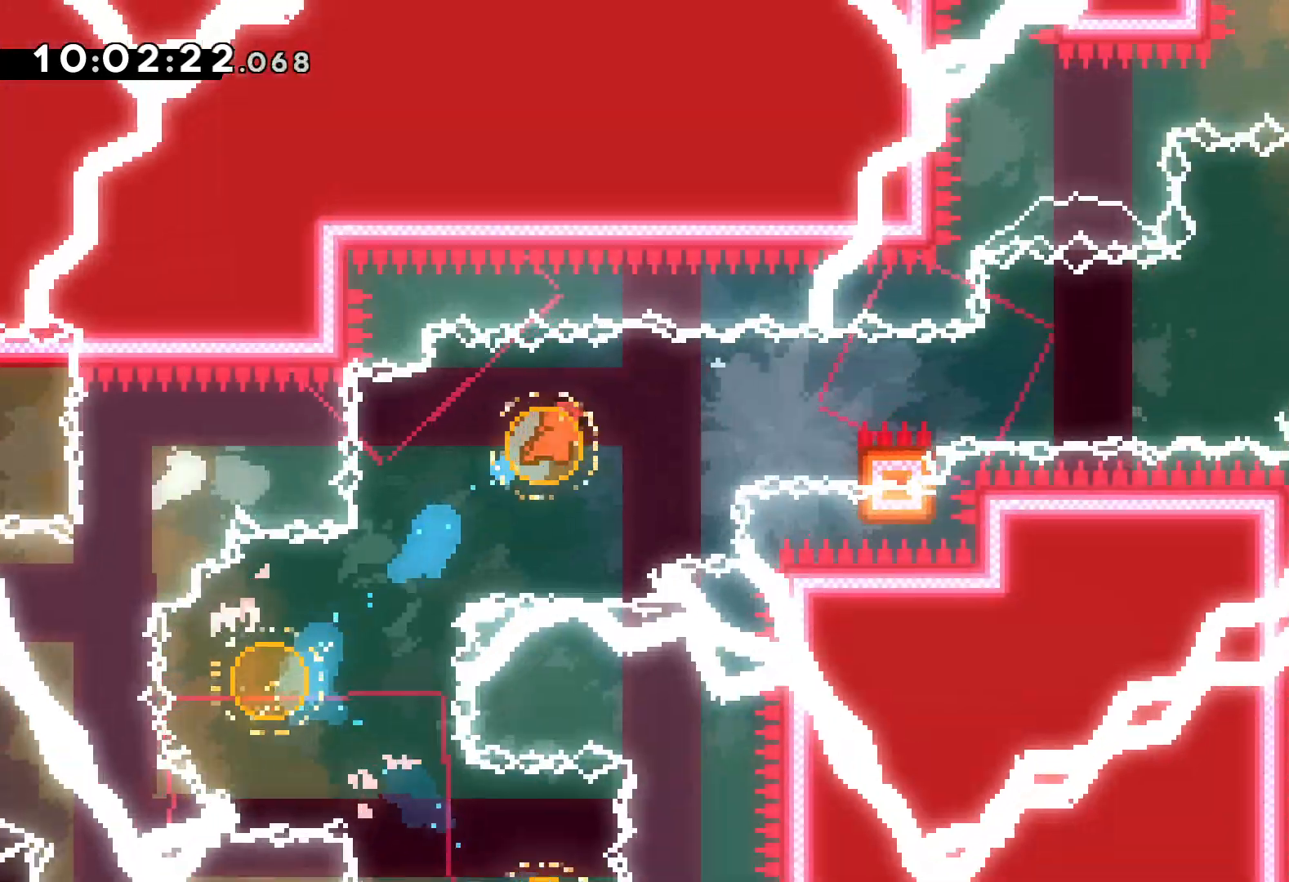
{"keys": ["grab", "jump", "right", "up"], "events": [[34, "dash", "up"], [134, "grab", "down"], [134, "up", "down"], [167, "jump", "down"]]}